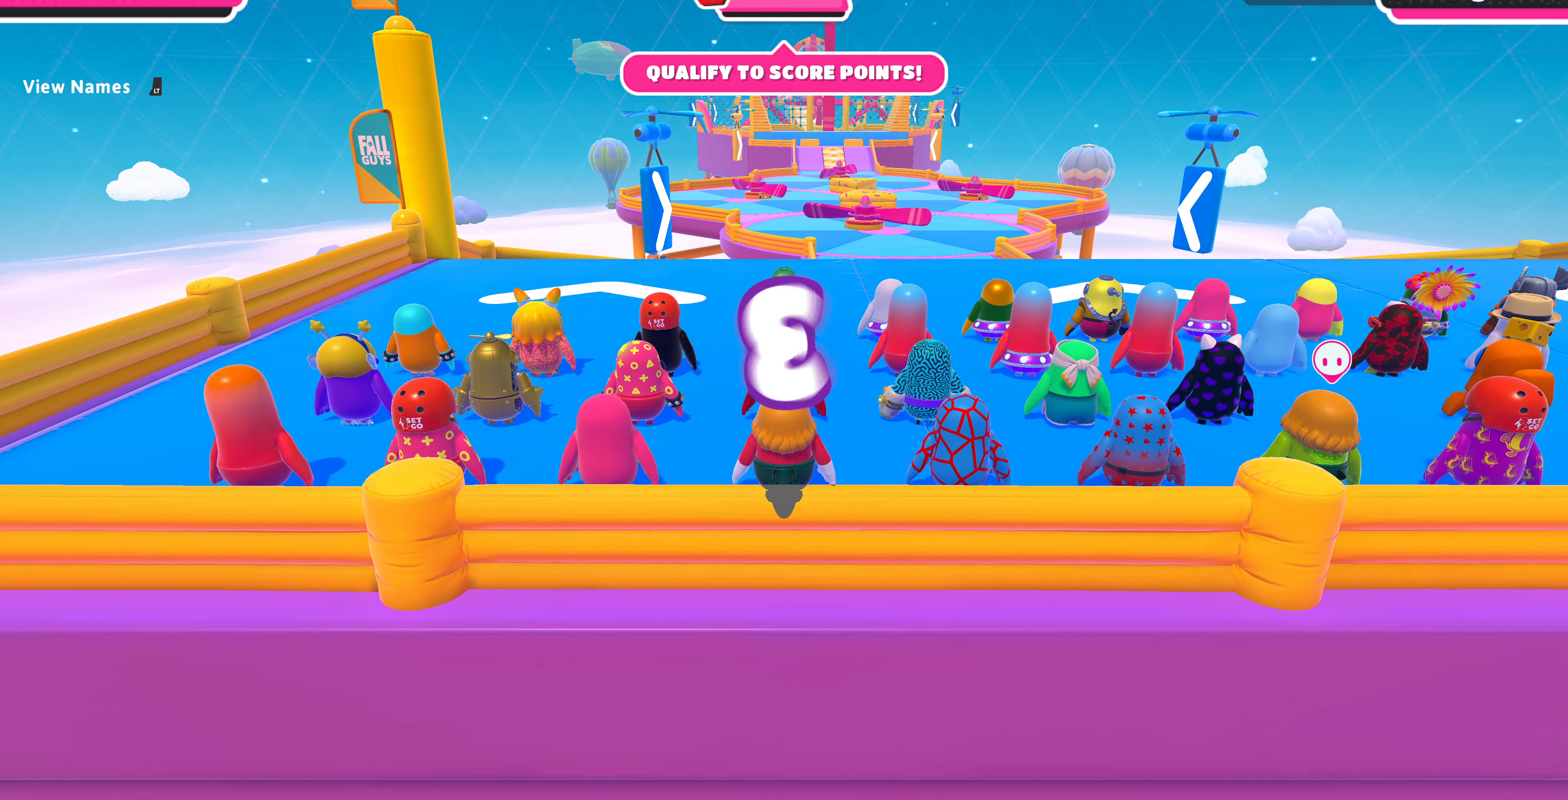
Gameplay with a controller (PlayStation layout); each line is a JSON object with the inputs held at the frame after it. "events" lists button and stick changes between this image and that frame as [ms after this image, input, new state], when the widget could be followed in between.
{"buttons": [], "left_stick": "up", "right_stick": "up-right", "events": [[400, "right_stick", "up-right"], [467, "left_stick", "up"]]}
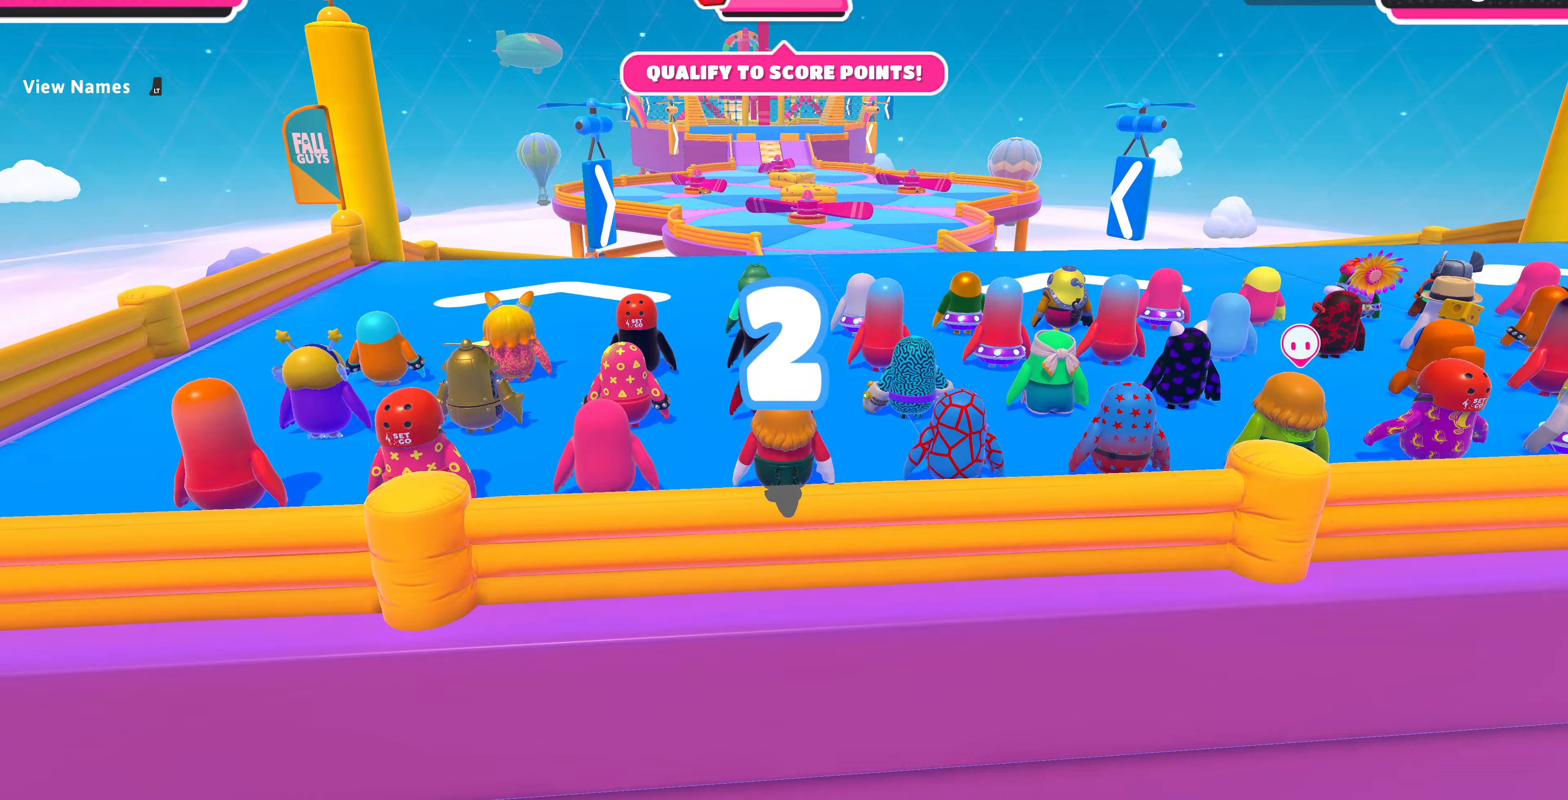
{"buttons": [], "left_stick": "up", "right_stick": "center", "events": [[67, "right_stick", "center"]]}
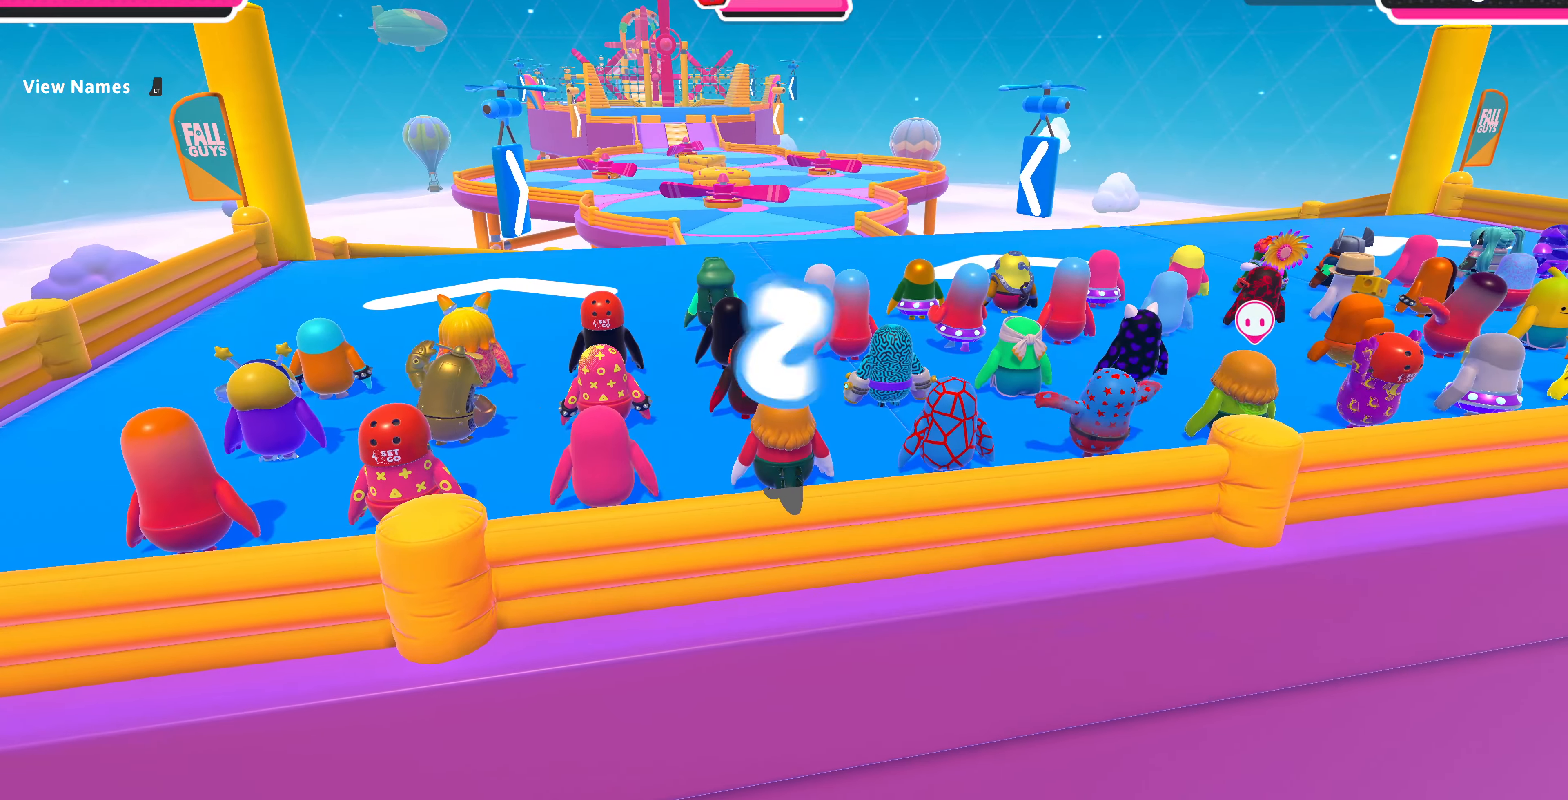
{"buttons": [], "left_stick": "up", "right_stick": "center", "events": []}
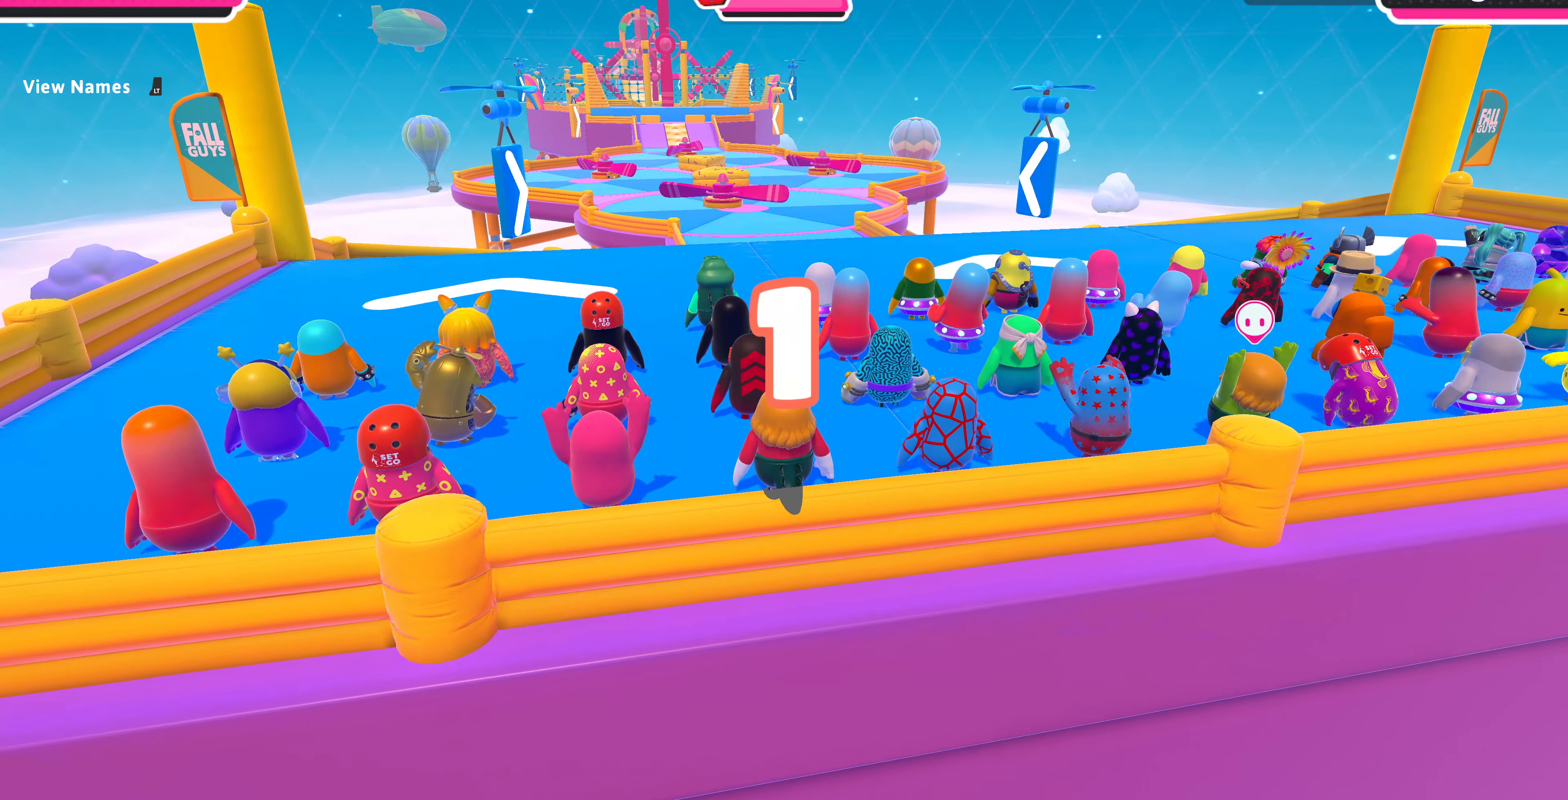
{"buttons": [], "left_stick": "up", "right_stick": "center", "events": []}
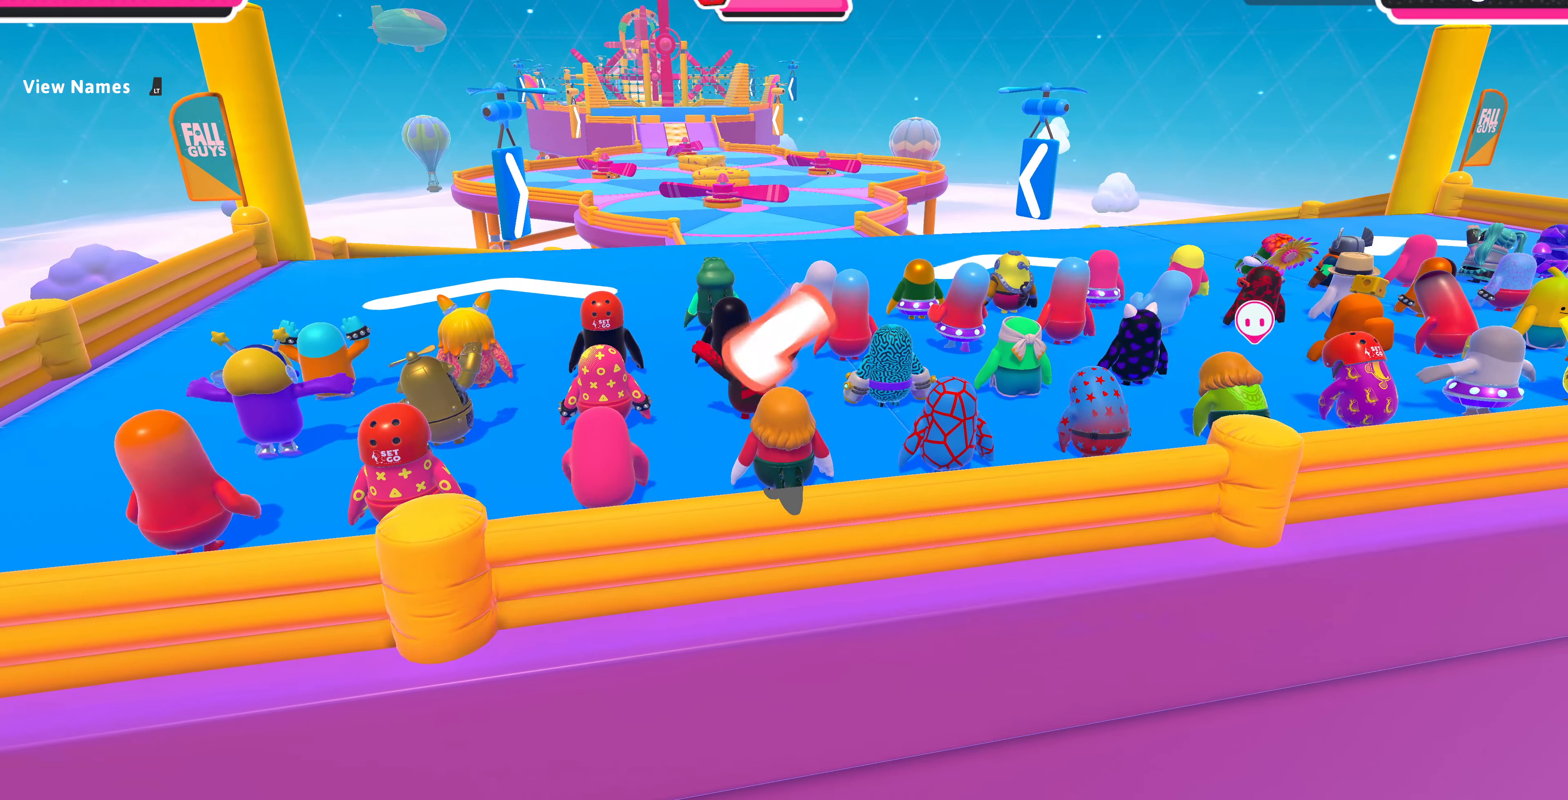
{"buttons": [], "left_stick": "up", "right_stick": "center", "events": []}
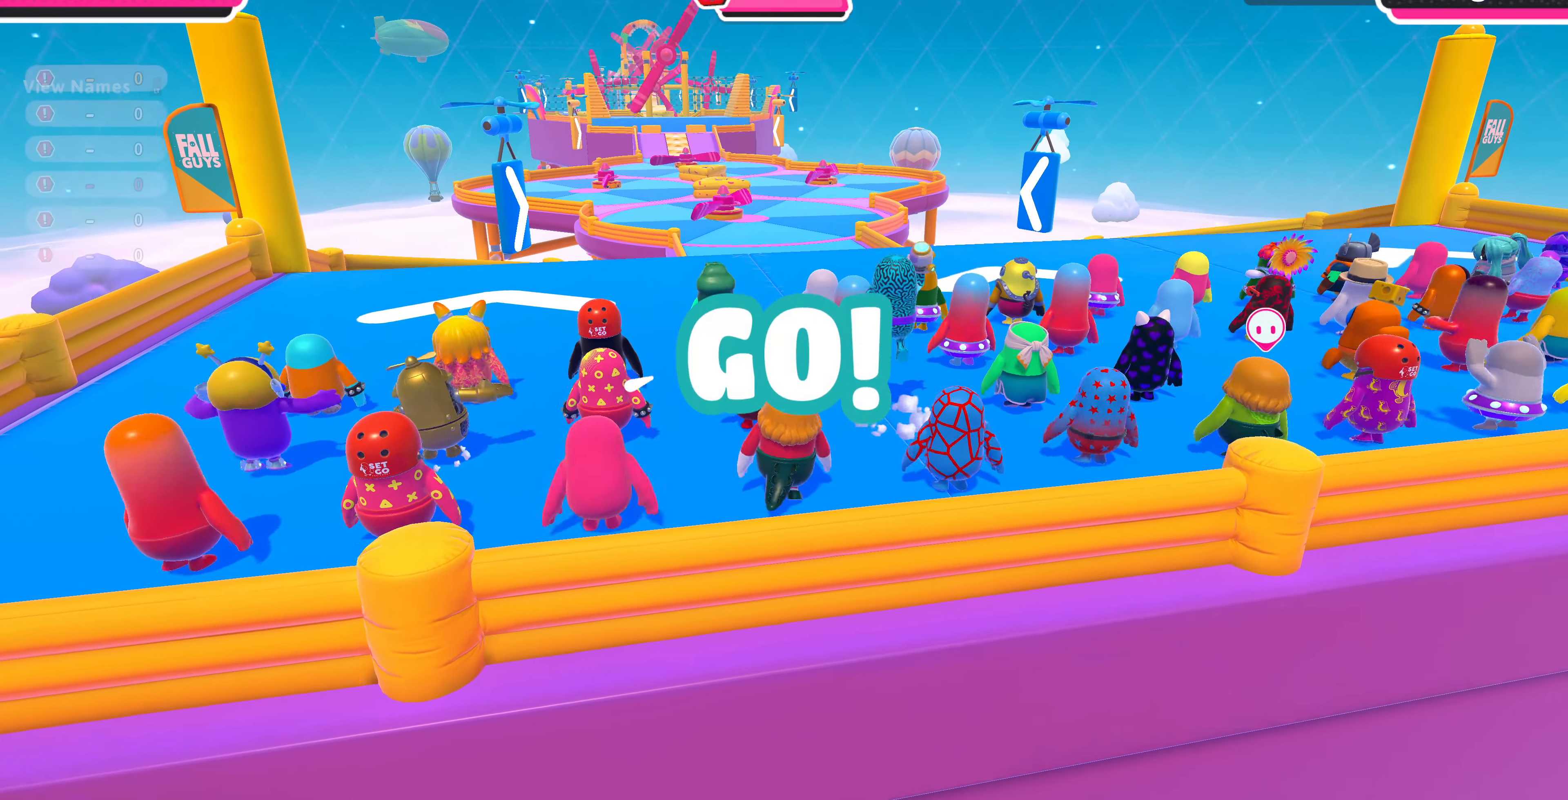
{"buttons": [], "left_stick": "up", "right_stick": "center", "events": []}
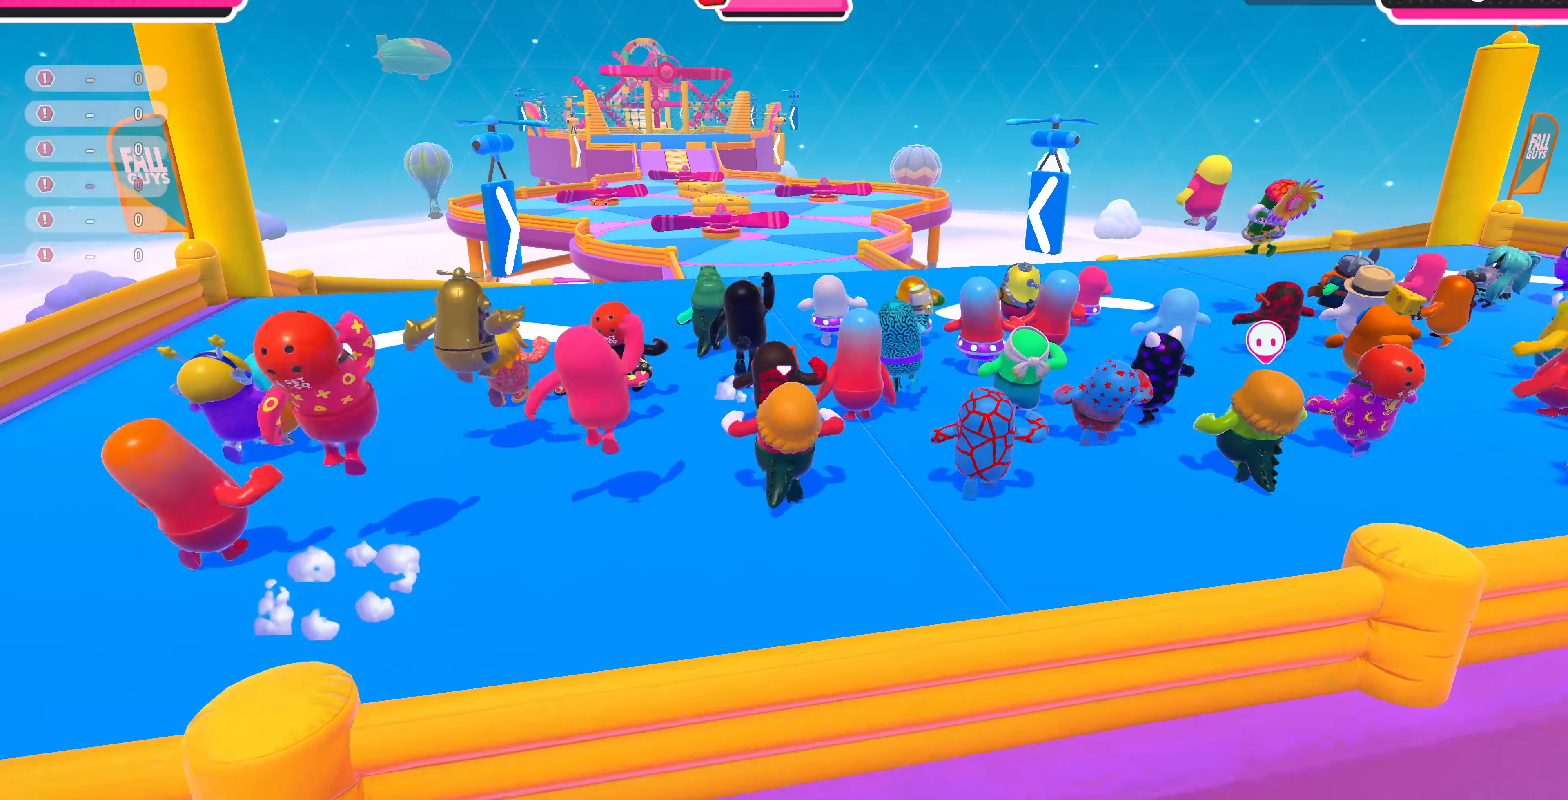
{"buttons": [], "left_stick": "up", "right_stick": "center", "events": []}
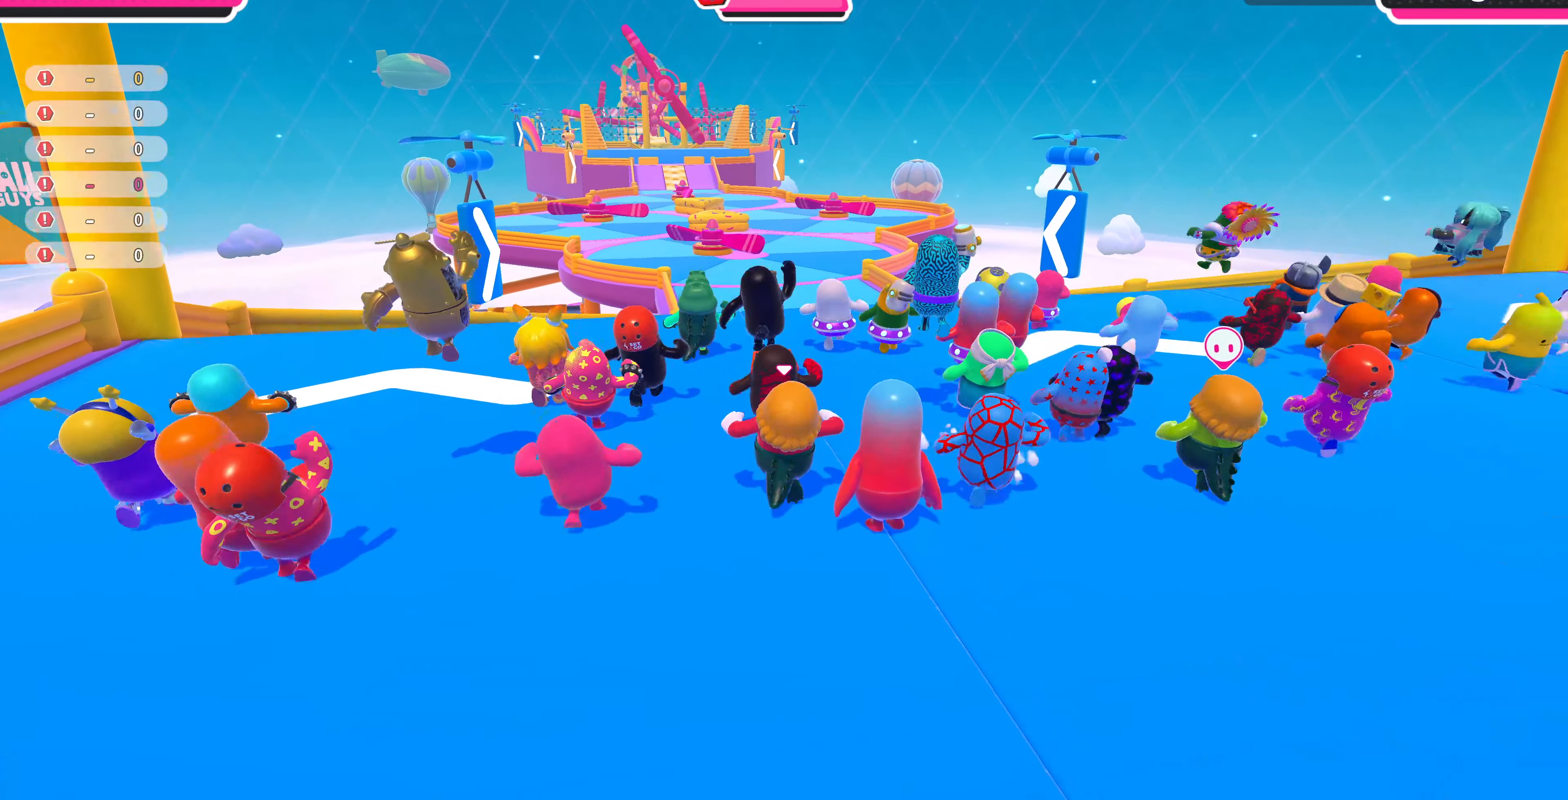
{"buttons": [], "left_stick": "up", "right_stick": "center", "events": []}
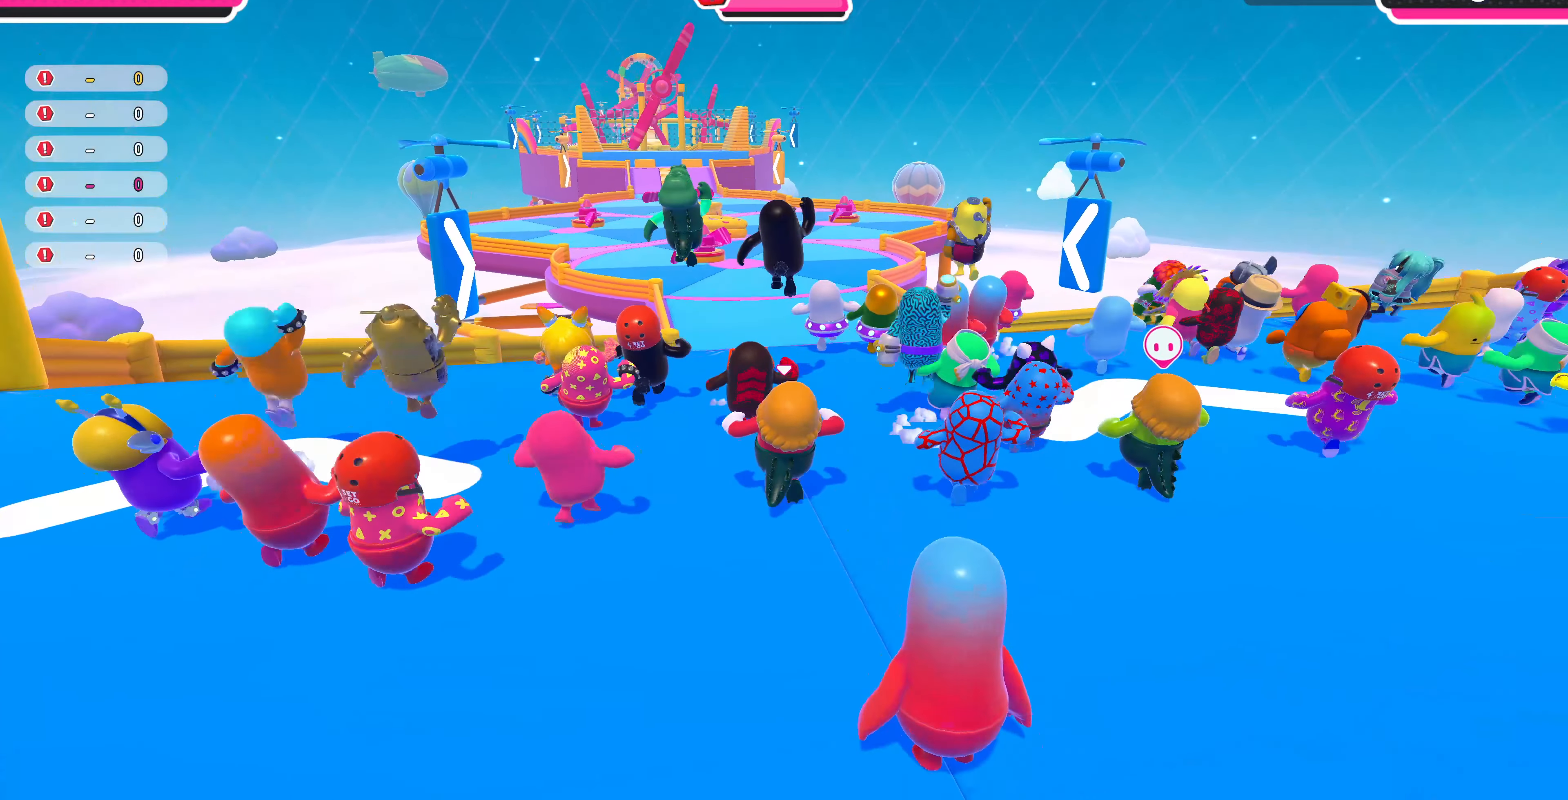
{"buttons": [], "left_stick": "up", "right_stick": "center", "events": [[133, "right_stick", "left"], [300, "right_stick", "center"]]}
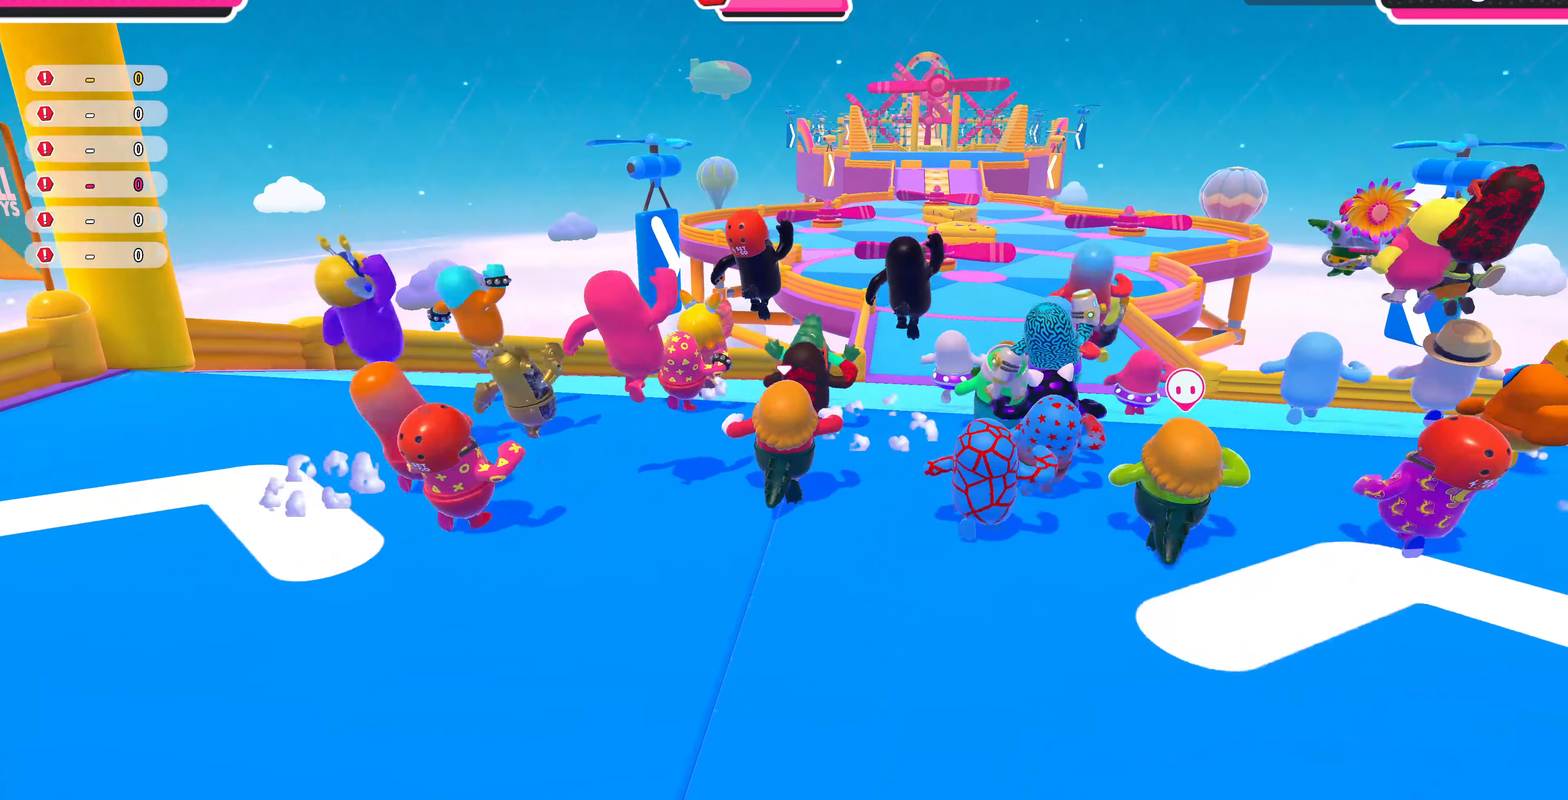
{"buttons": [], "left_stick": "up", "right_stick": "center", "events": []}
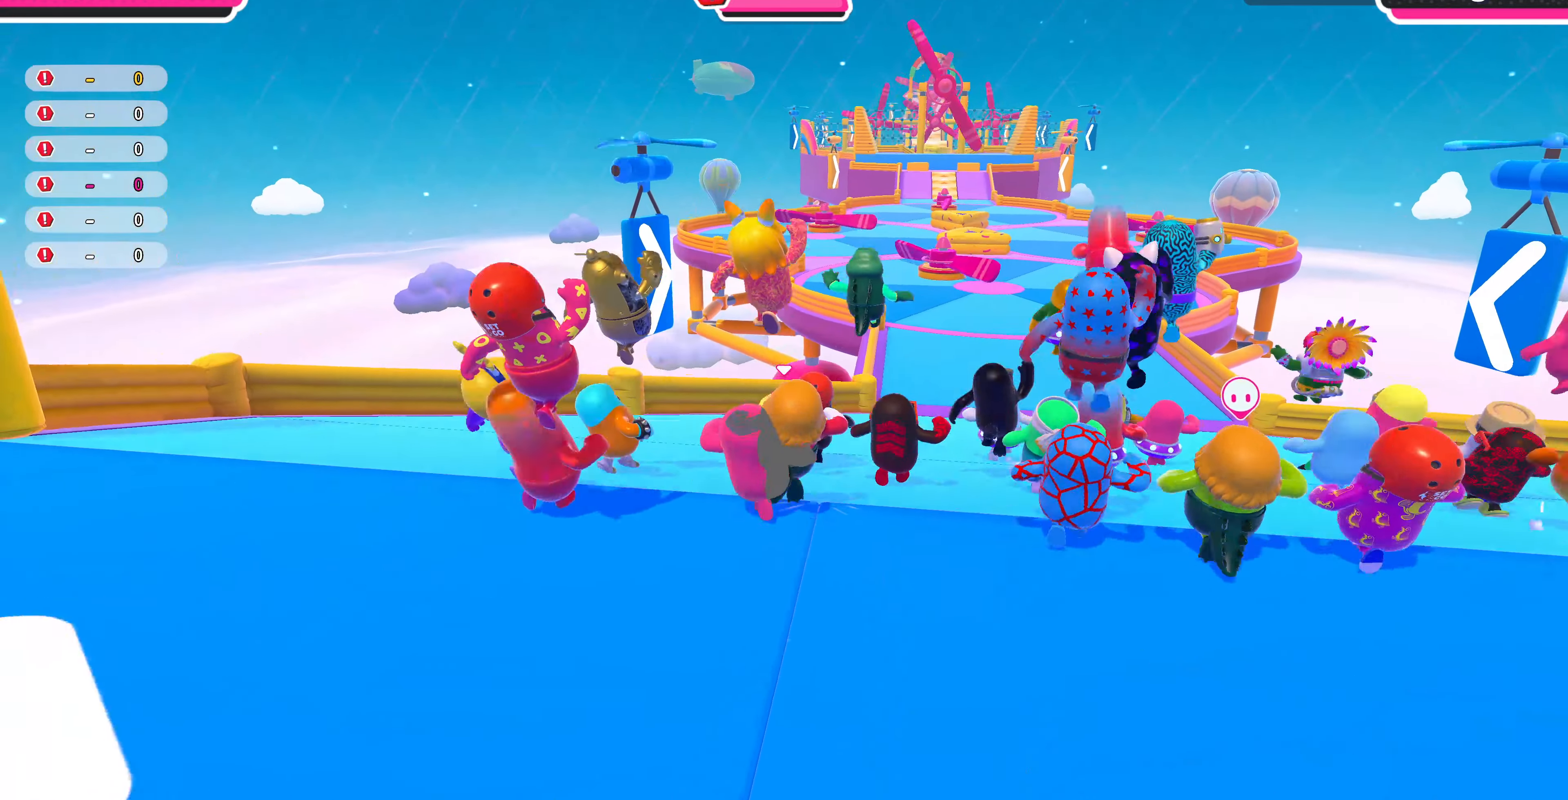
{"buttons": [], "left_stick": "up", "right_stick": "center", "events": [[167, "right_stick", "up-right"], [300, "right_stick", "center"]]}
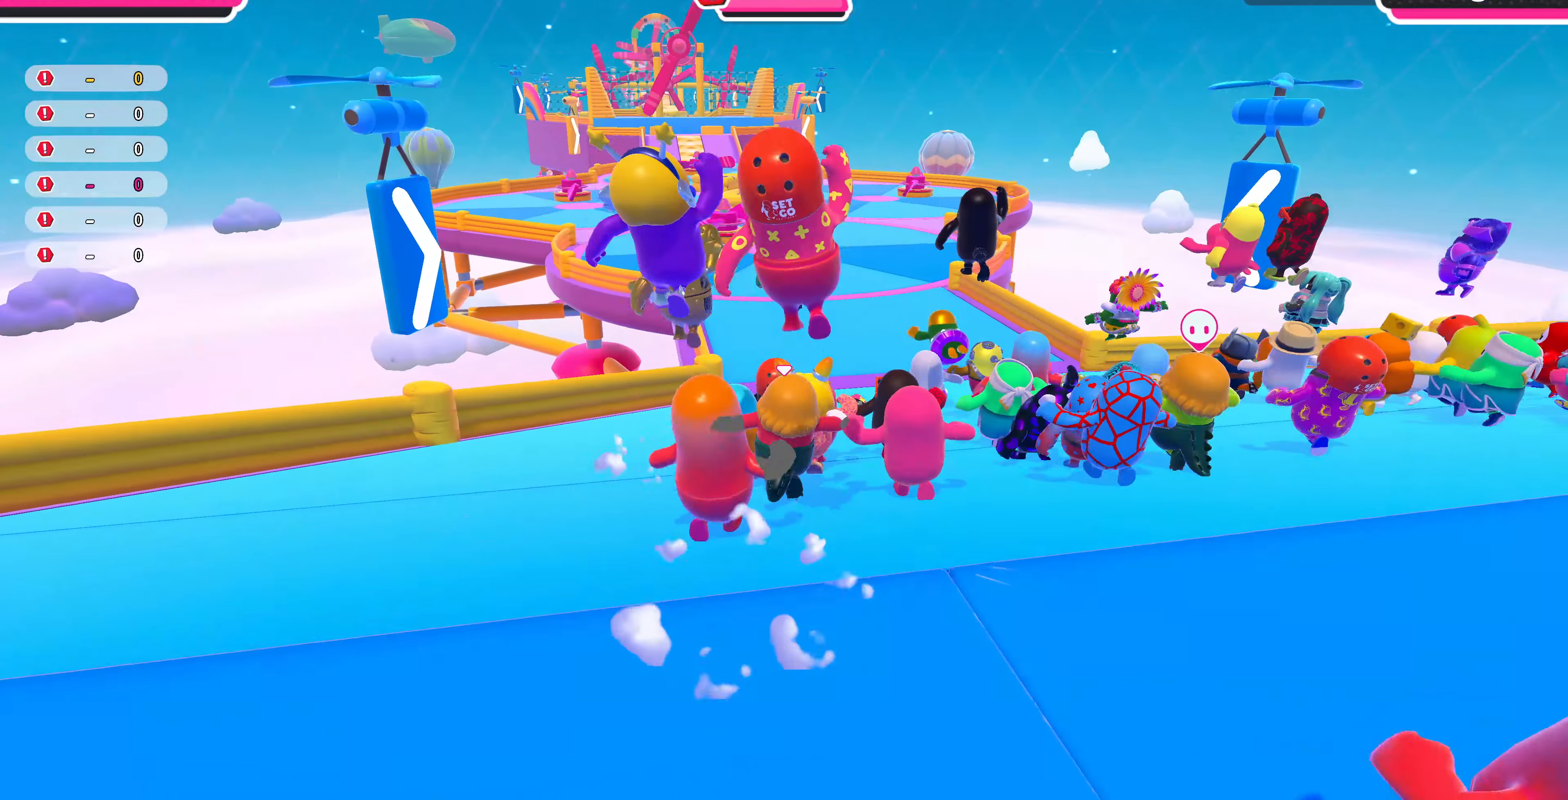
{"buttons": [], "left_stick": "up", "right_stick": "center", "events": []}
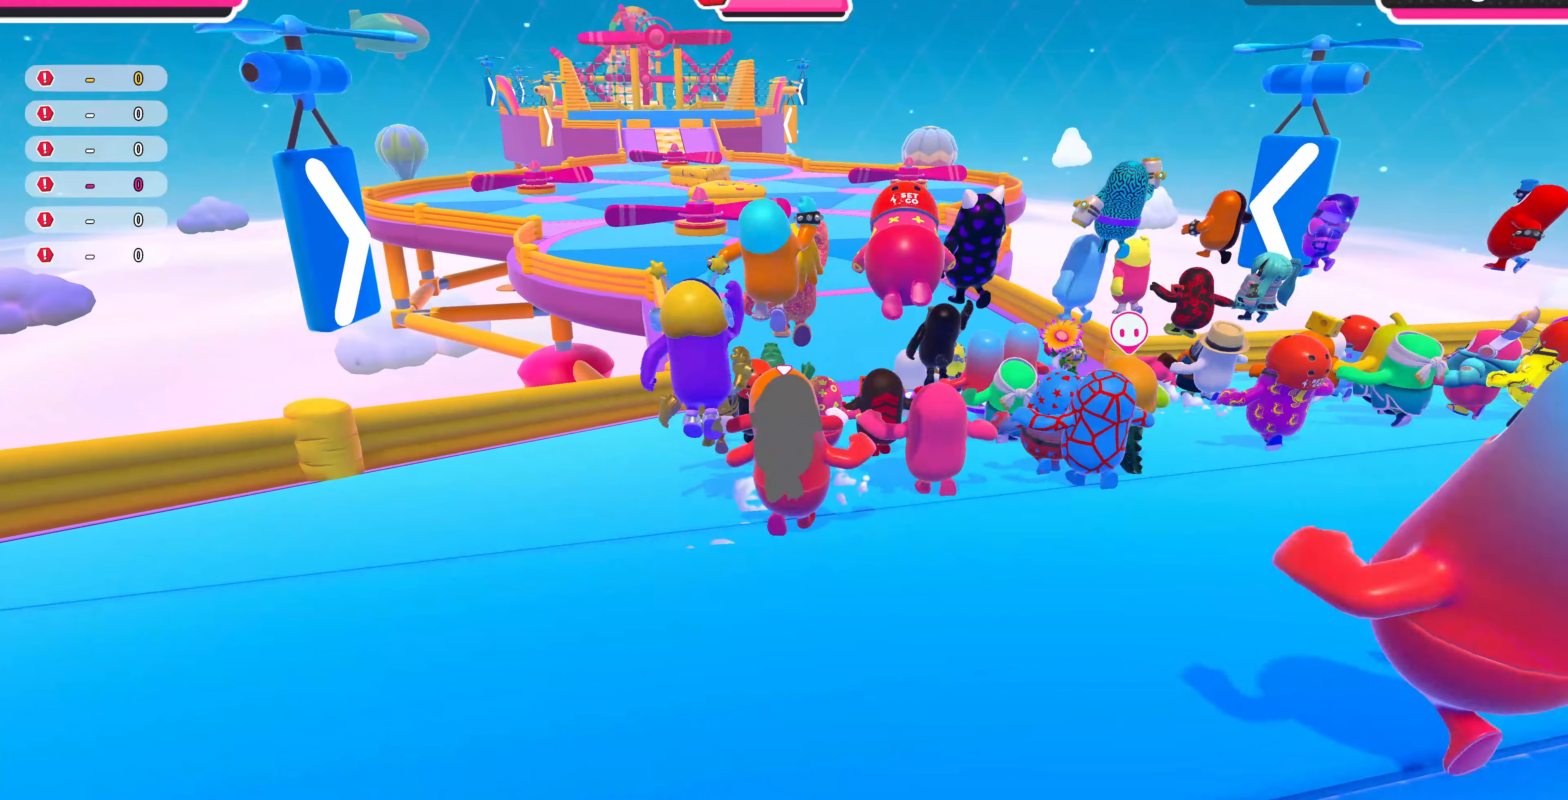
{"buttons": [], "left_stick": "up", "right_stick": "center", "events": []}
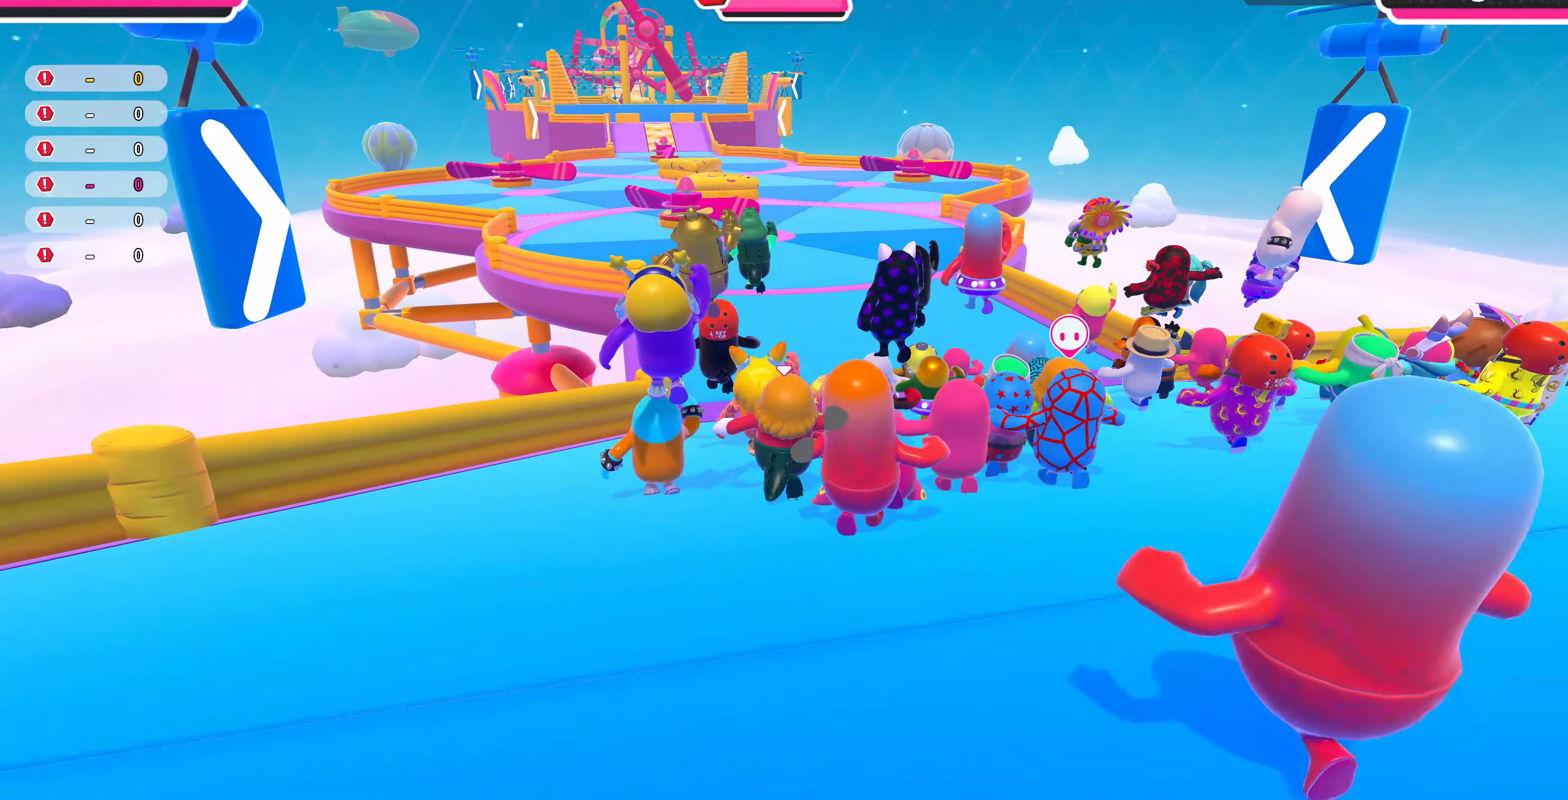
{"buttons": [], "left_stick": "up", "right_stick": "left", "events": [[500, "right_stick", "left"]]}
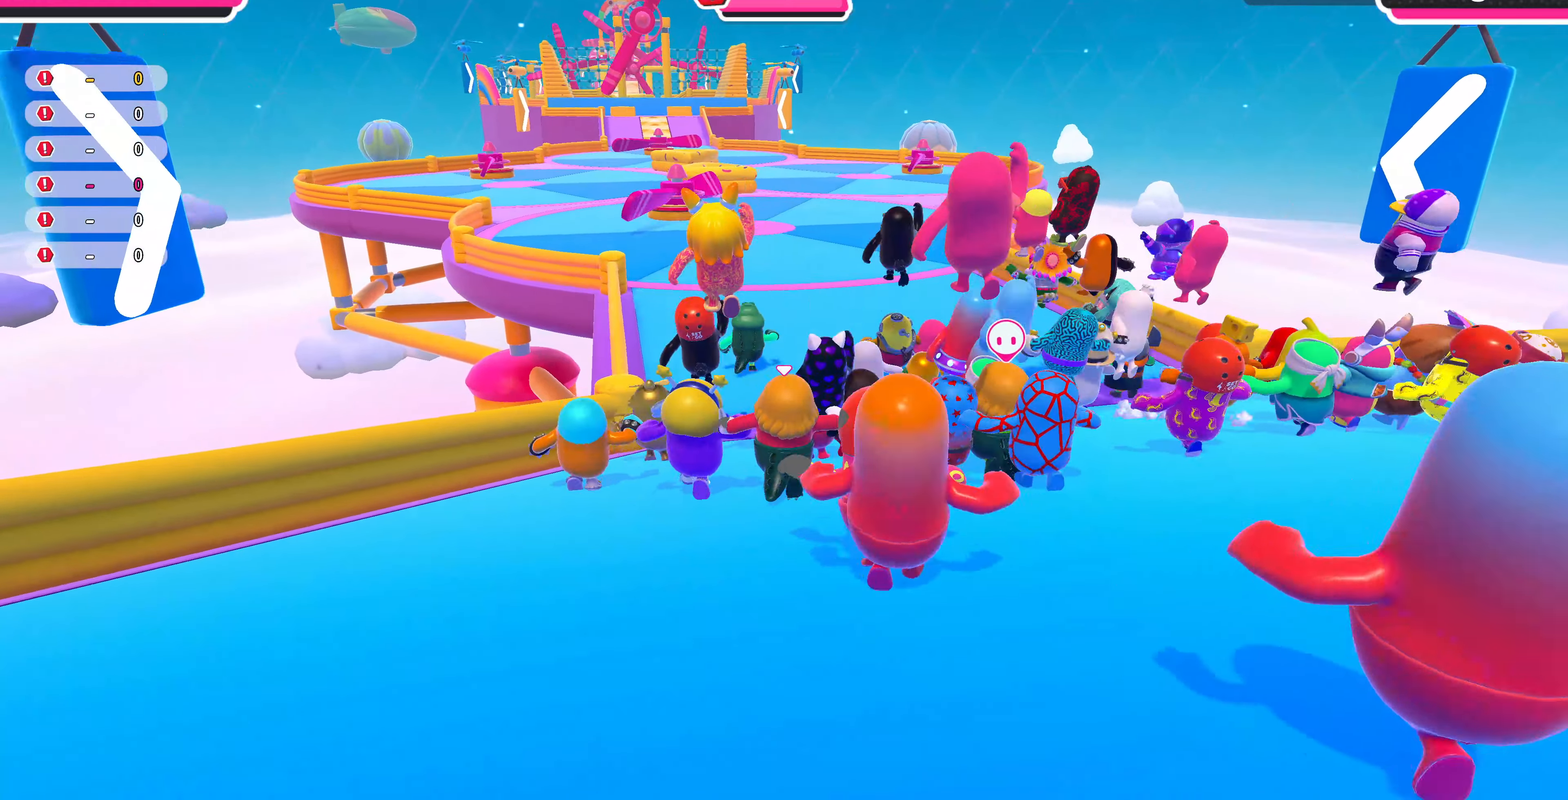
{"buttons": [], "left_stick": "up", "right_stick": "center", "events": [[133, "right_stick", "center"]]}
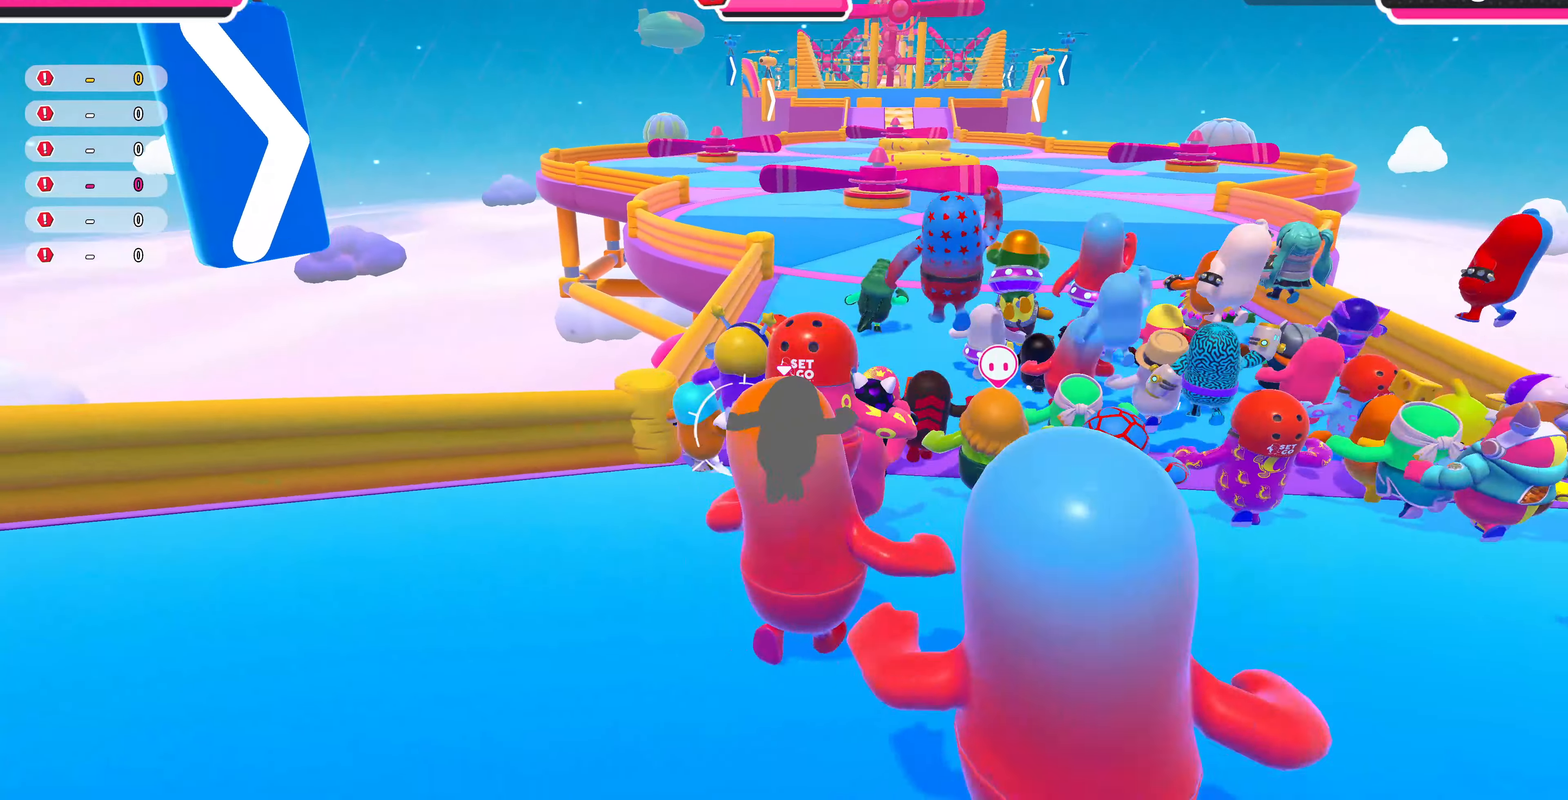
{"buttons": [], "left_stick": "up", "right_stick": "center", "events": []}
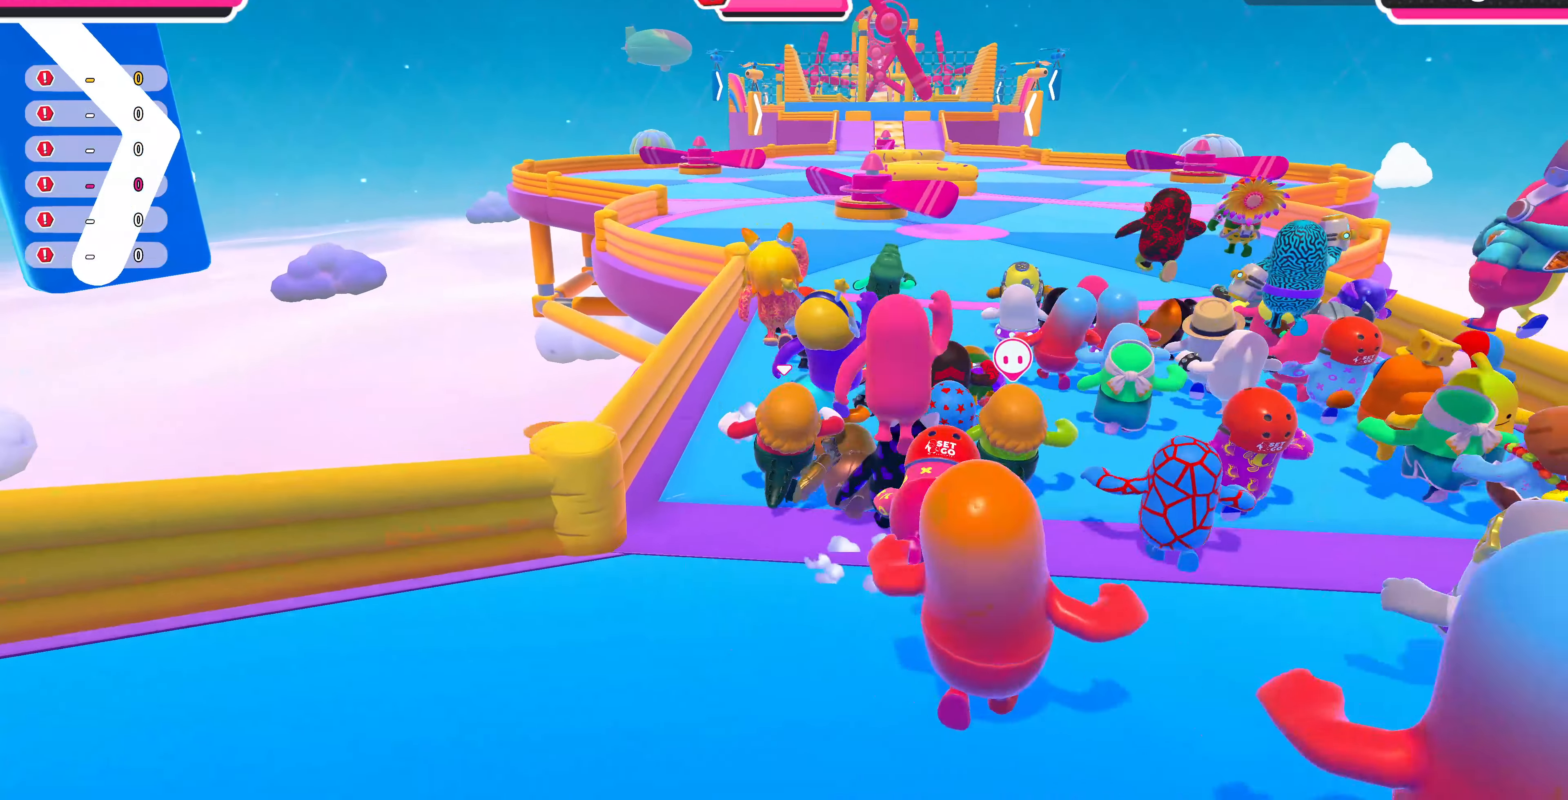
{"buttons": [], "left_stick": "up", "right_stick": "center", "events": []}
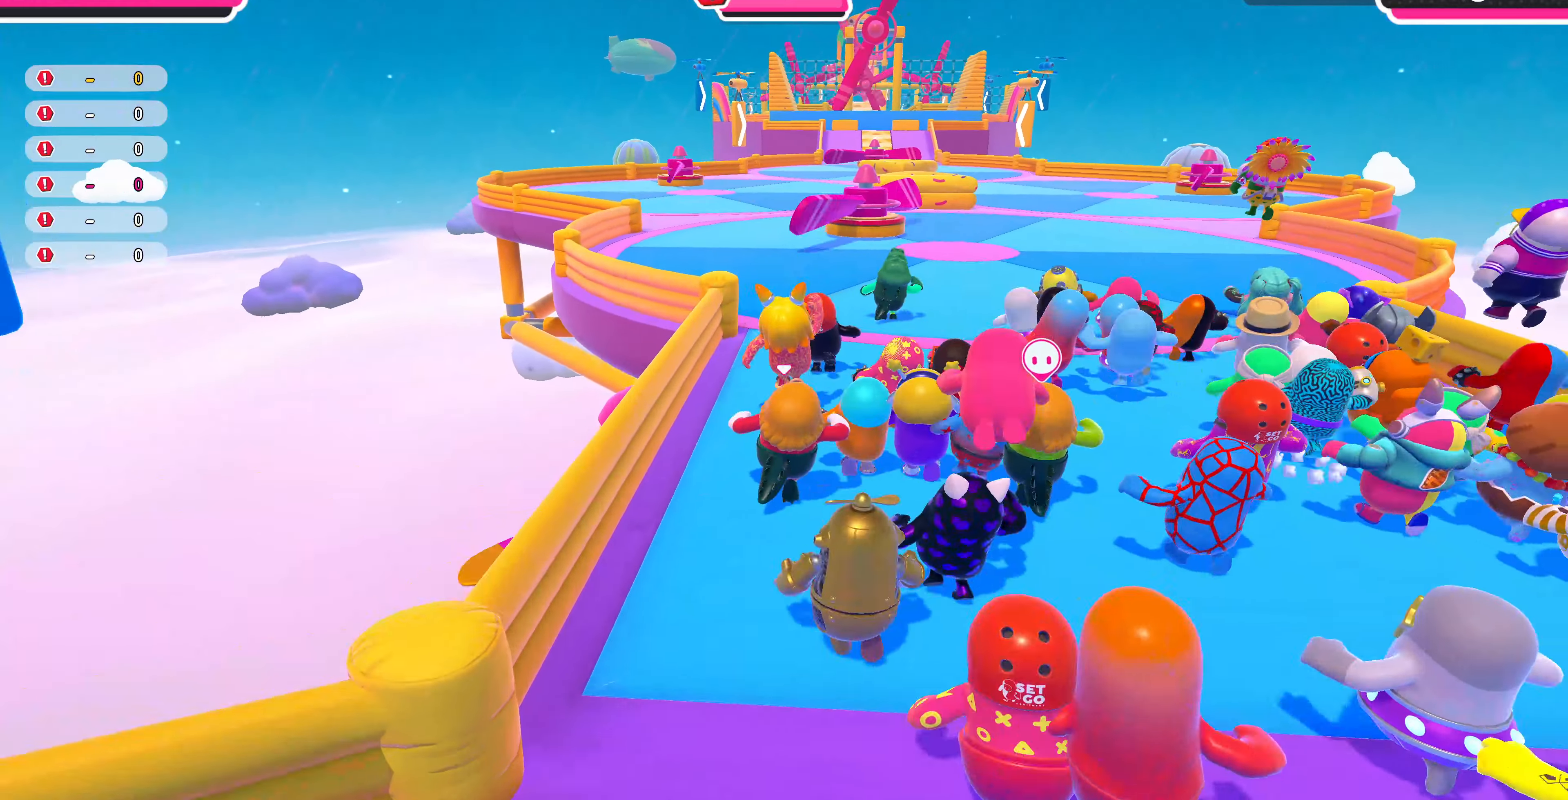
{"buttons": [], "left_stick": "up", "right_stick": "center", "events": []}
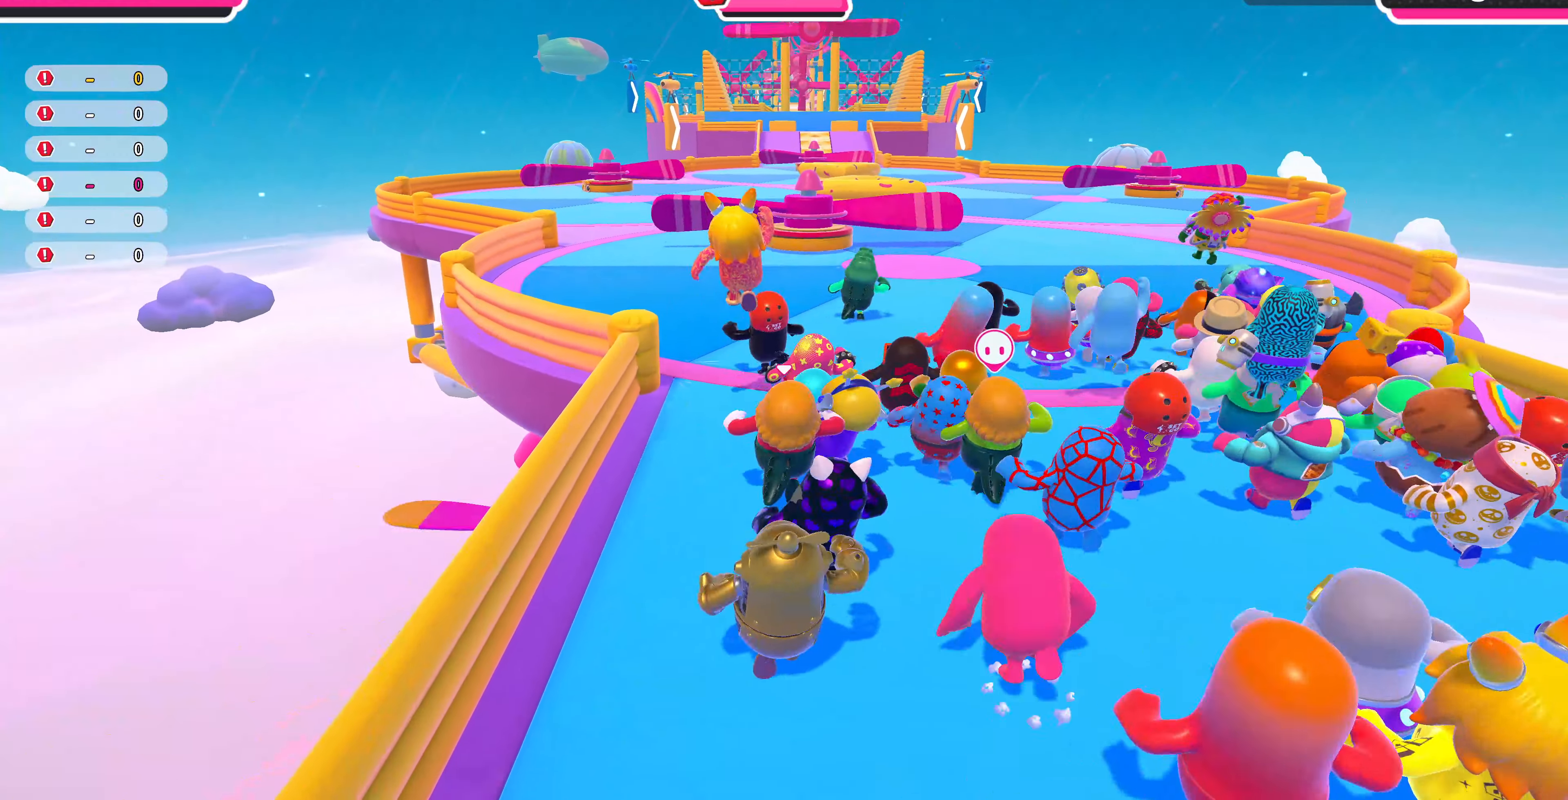
{"buttons": [], "left_stick": "up", "right_stick": "center", "events": []}
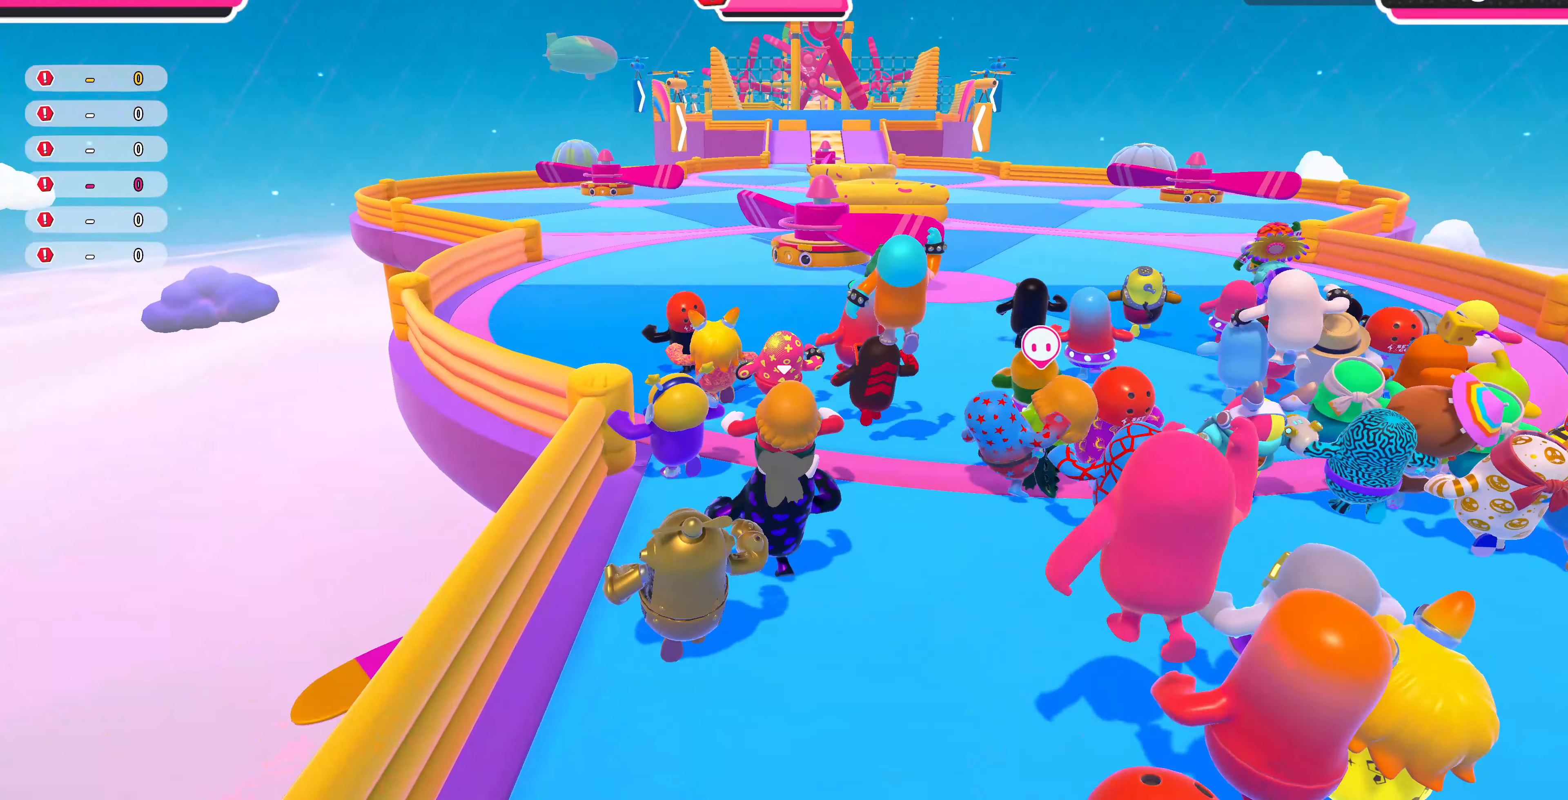
{"buttons": [], "left_stick": "up", "right_stick": "center", "events": []}
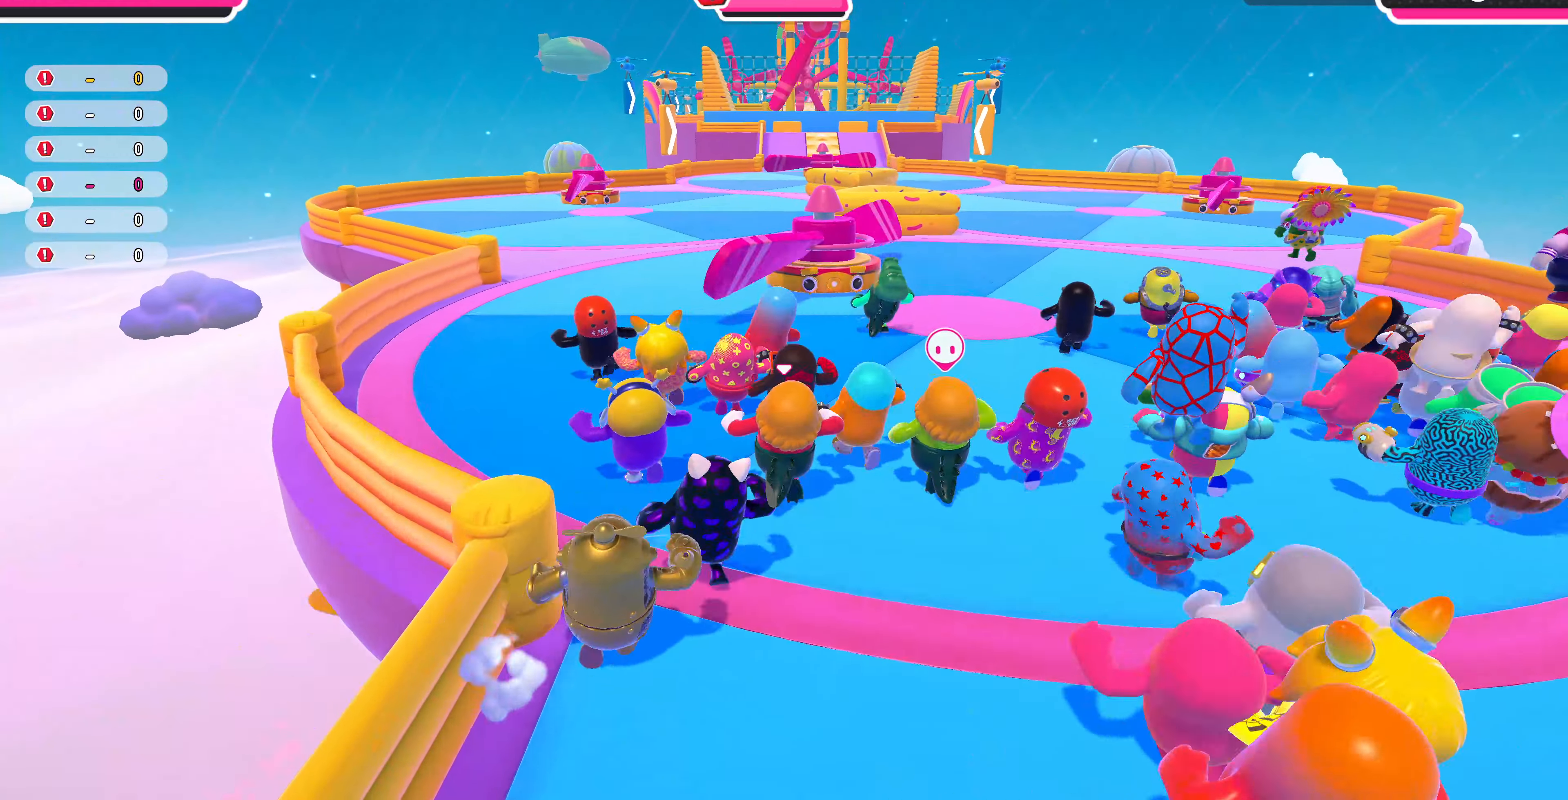
{"buttons": [], "left_stick": "up", "right_stick": "center", "events": []}
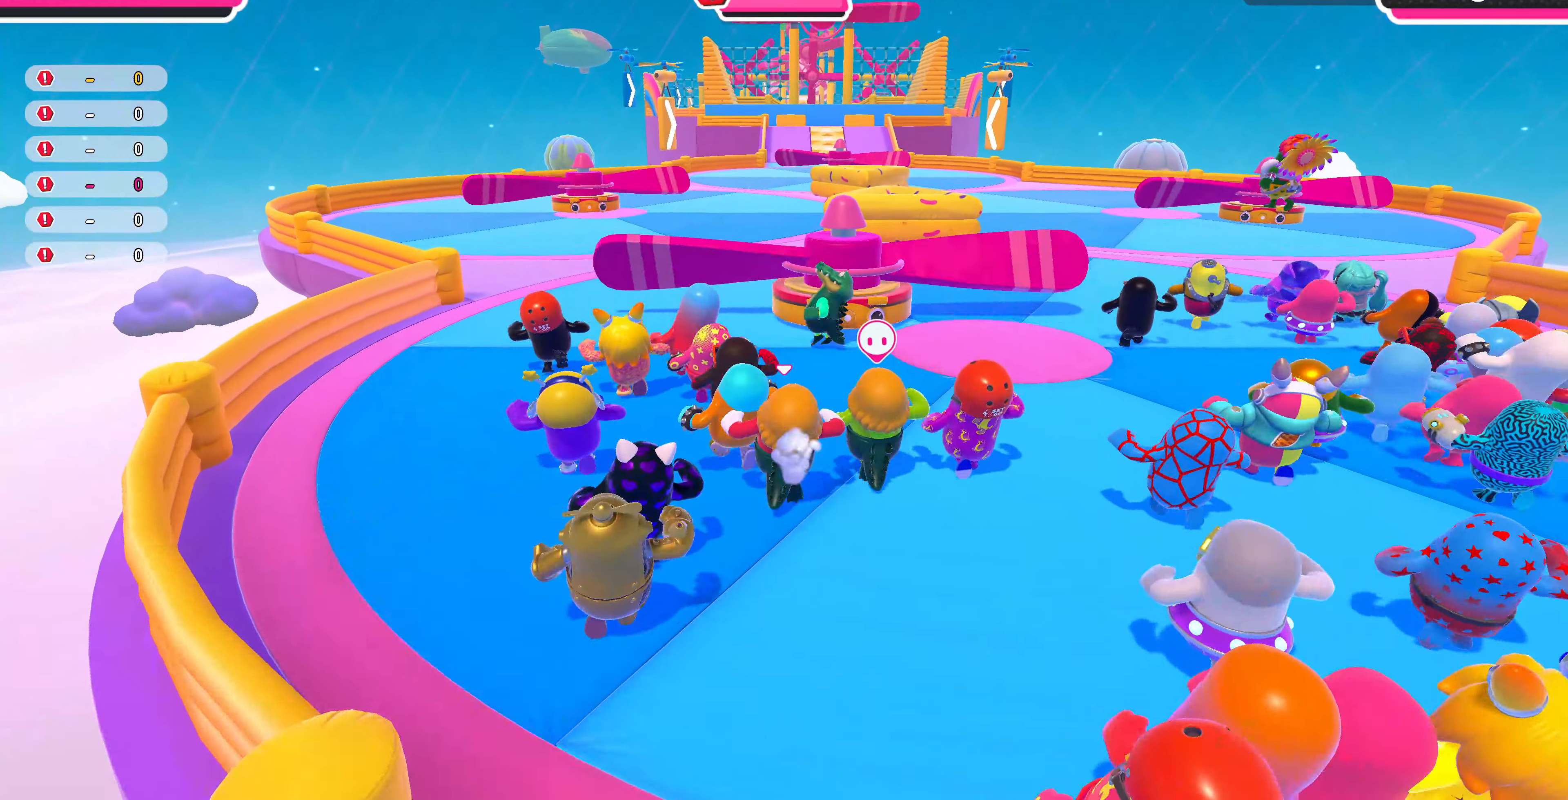
{"buttons": [], "left_stick": "up", "right_stick": "up-left", "events": [[500, "right_stick", "up-left"]]}
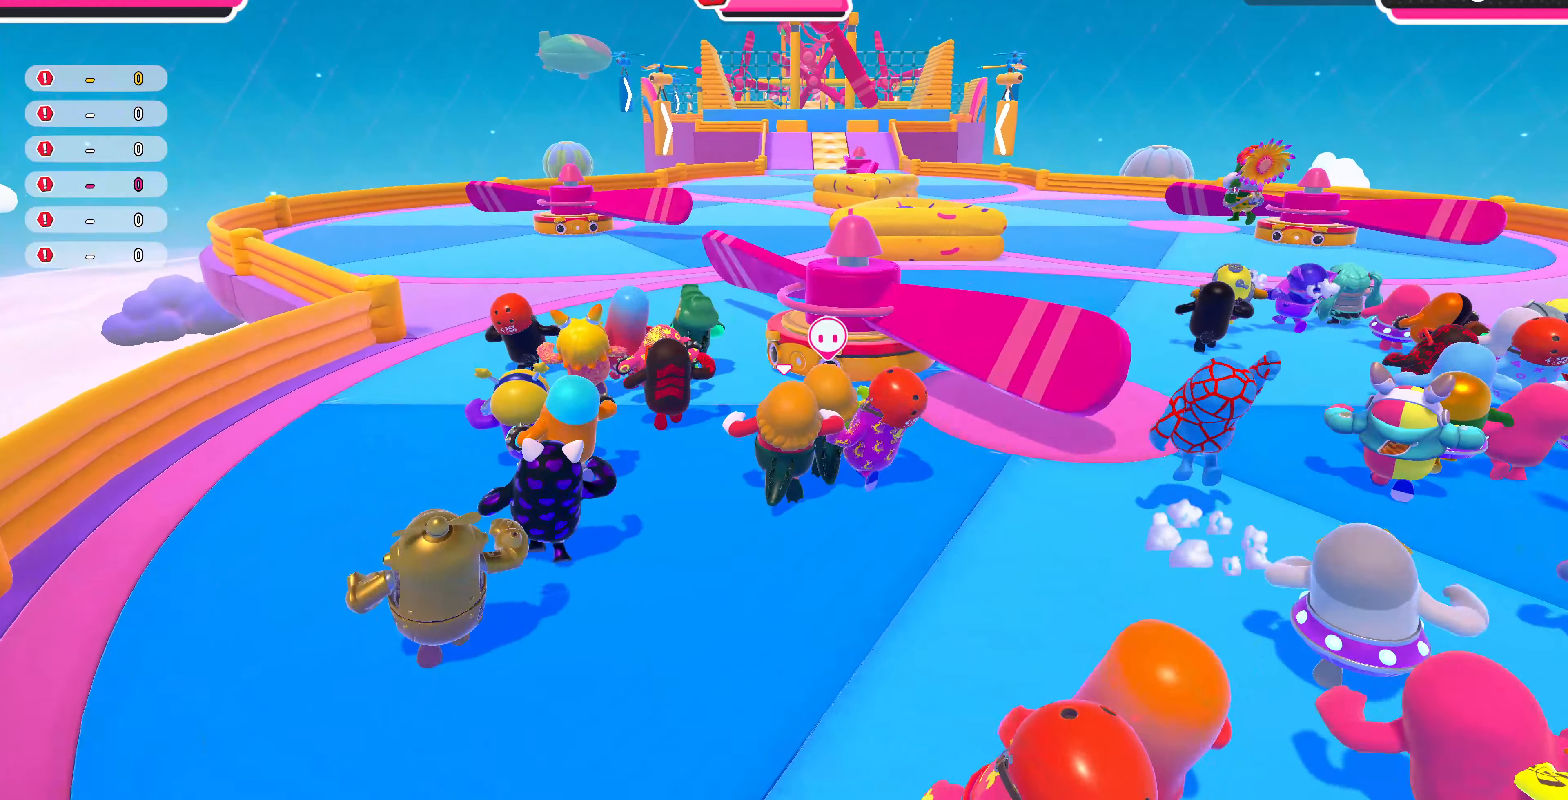
{"buttons": [], "left_stick": "up", "right_stick": "center", "events": [[234, "right_stick", "center"]]}
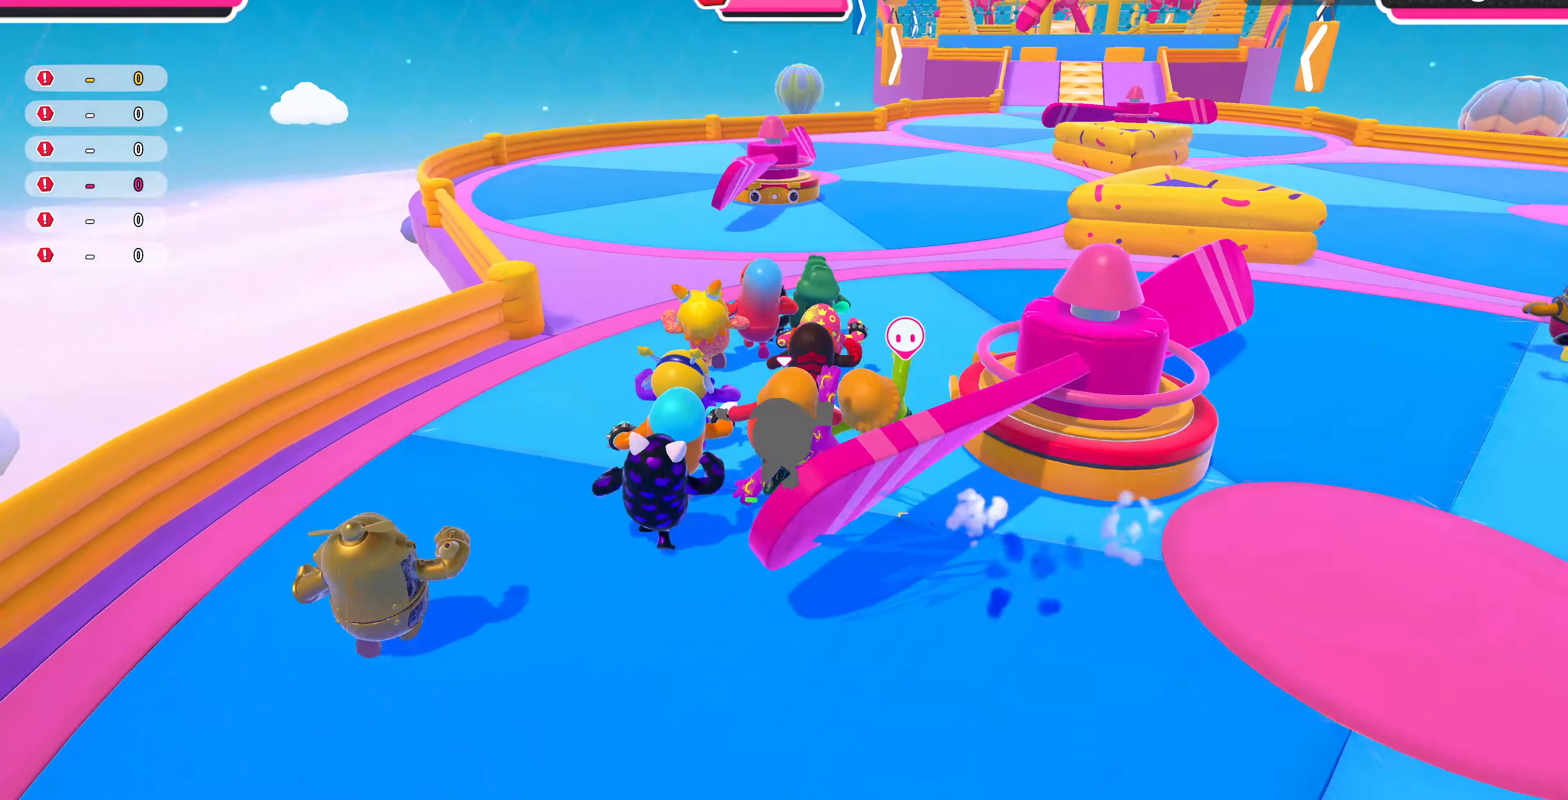
{"buttons": [], "left_stick": "up", "right_stick": "center", "events": []}
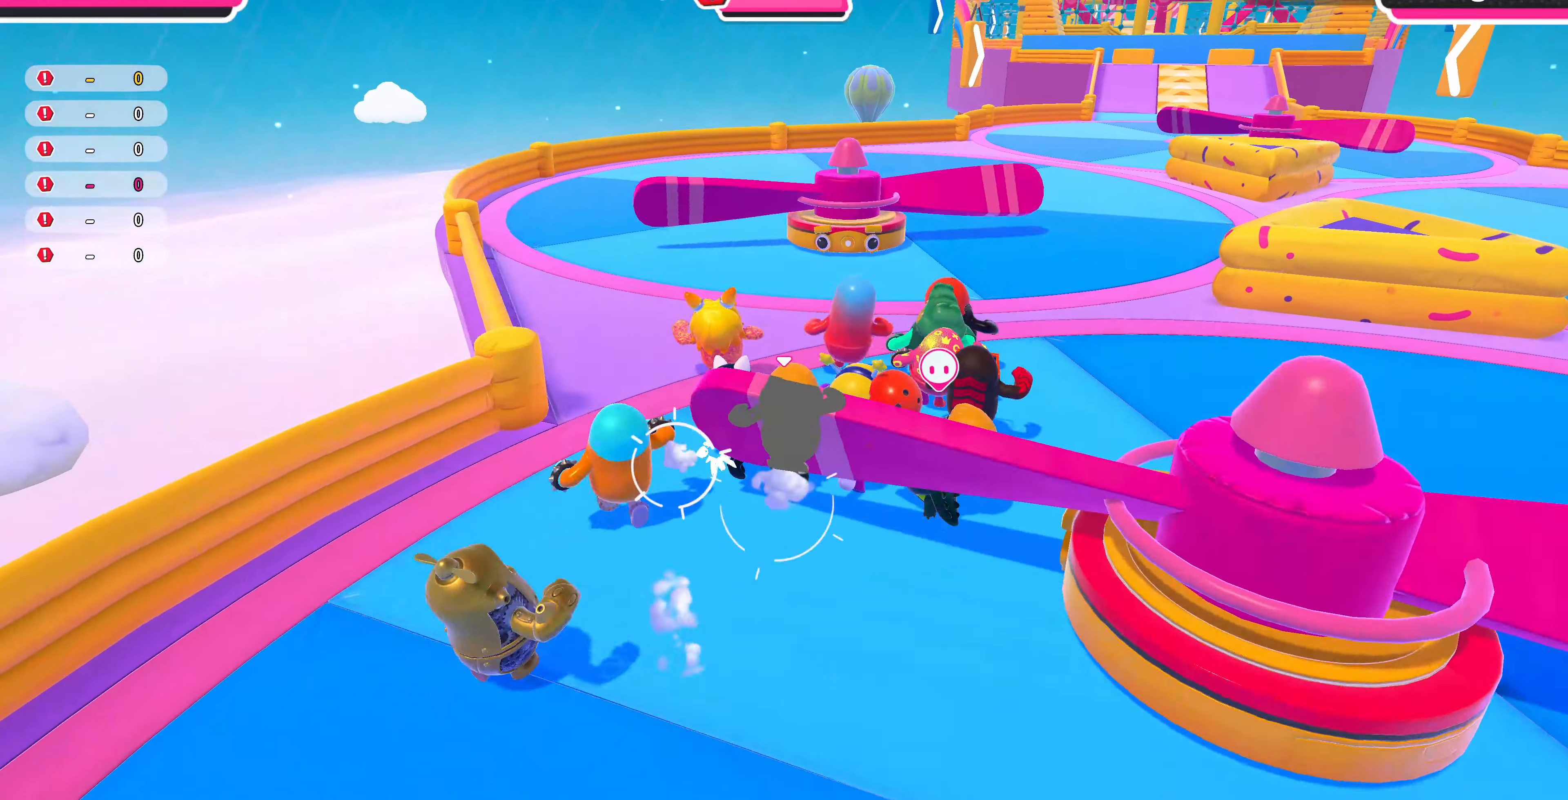
{"buttons": [], "left_stick": "up", "right_stick": "center", "events": []}
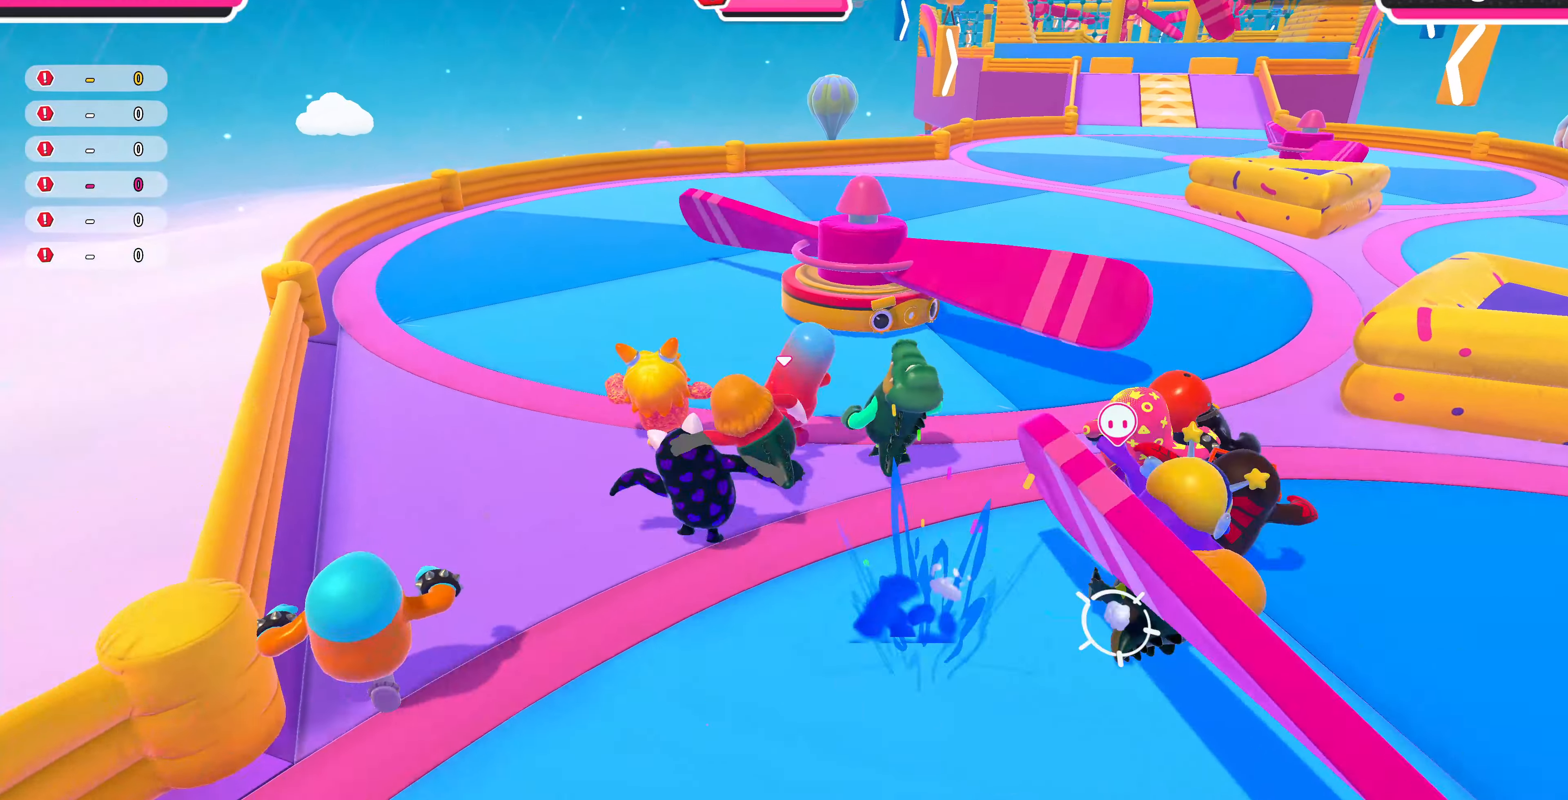
{"buttons": [], "left_stick": "up-right", "right_stick": "center", "events": [[234, "left_stick", "up-right"]]}
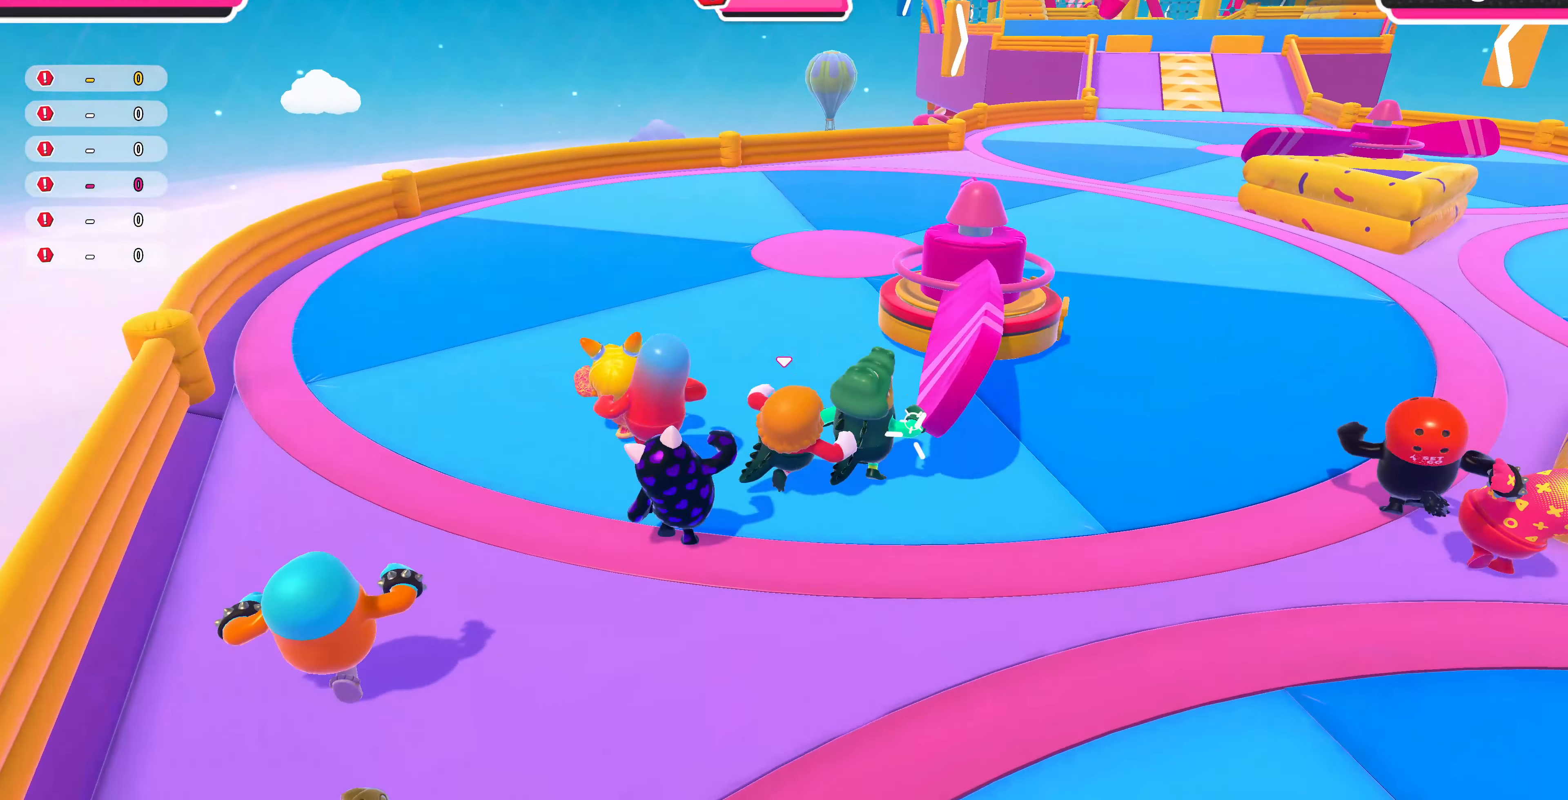
{"buttons": [], "left_stick": "up-right", "right_stick": "center", "events": []}
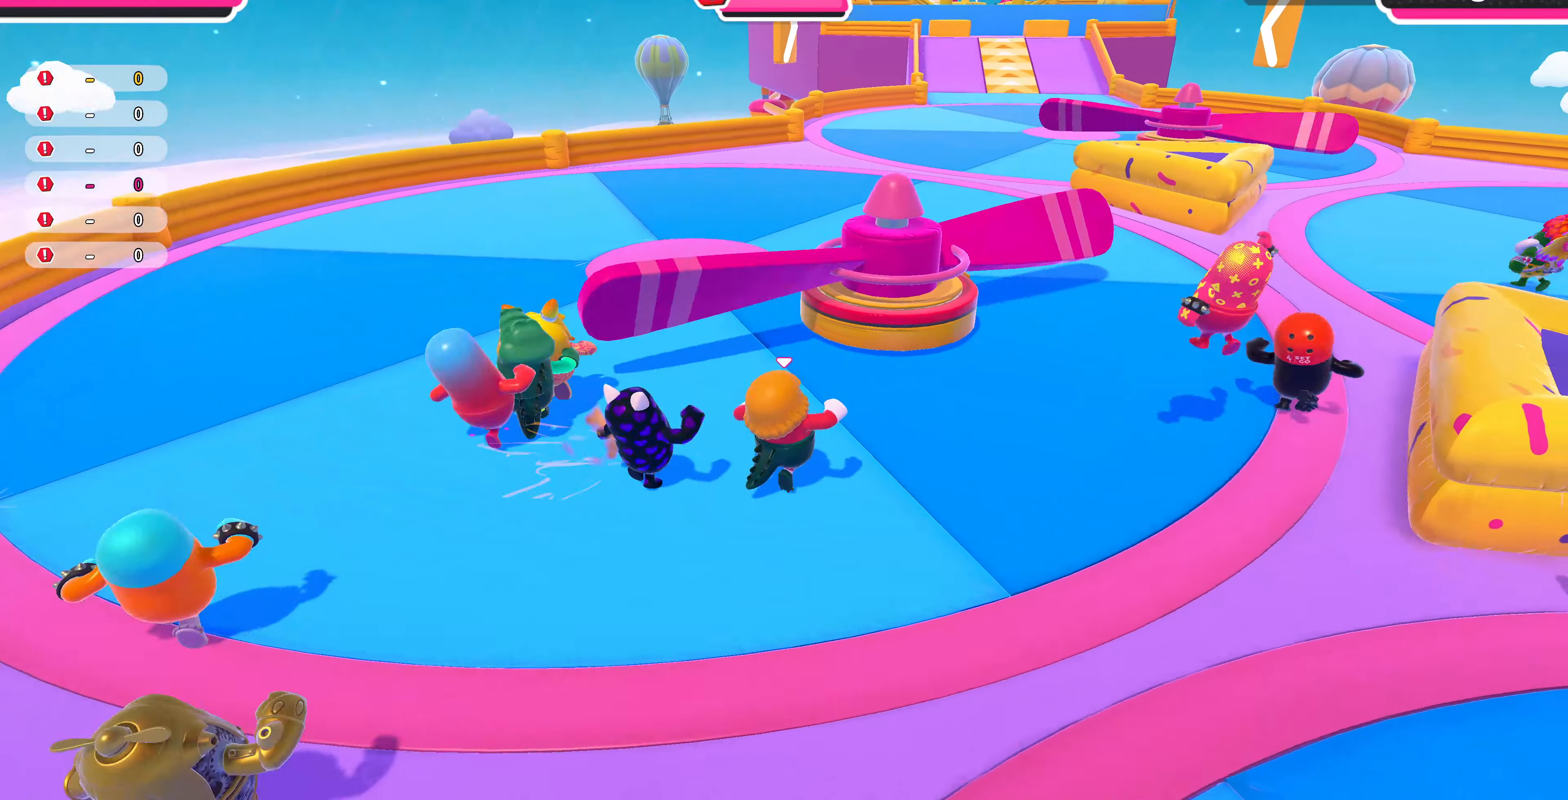
{"buttons": [], "left_stick": "up", "right_stick": "center", "events": [[234, "left_stick", "up"]]}
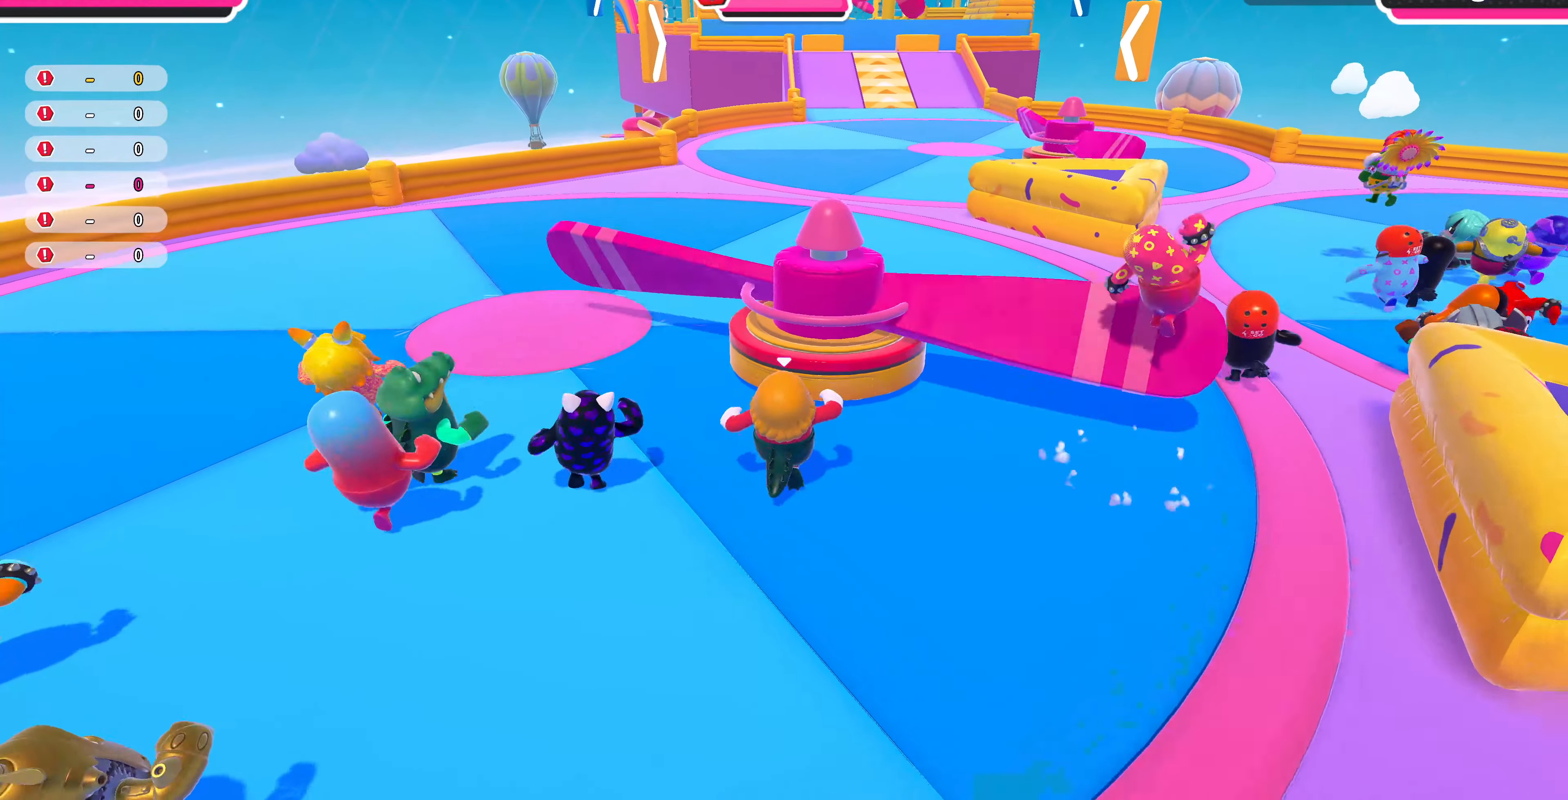
{"buttons": [], "left_stick": "up", "right_stick": "center", "events": []}
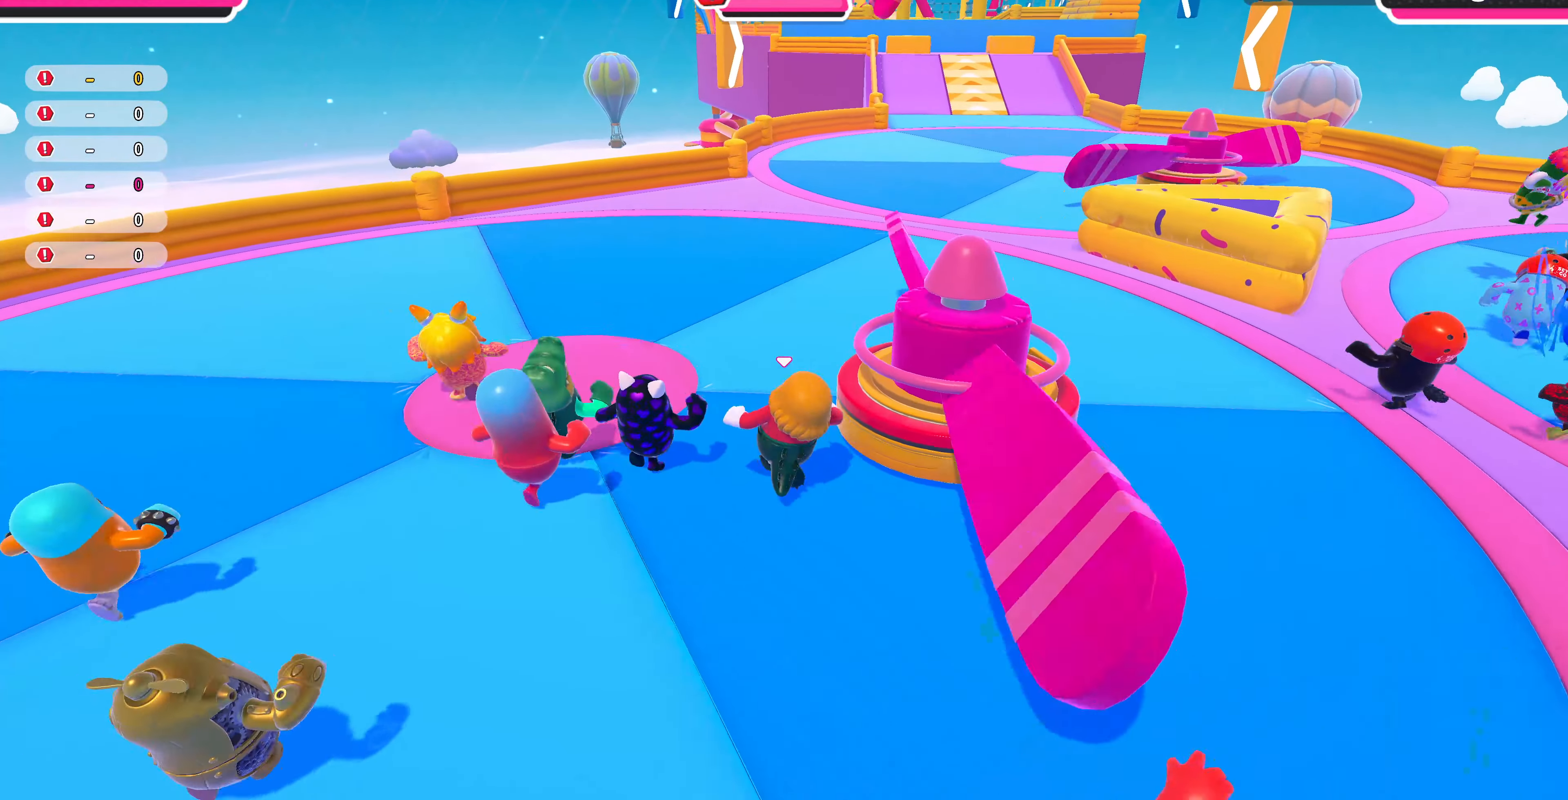
{"buttons": [], "left_stick": "up", "right_stick": "center", "events": []}
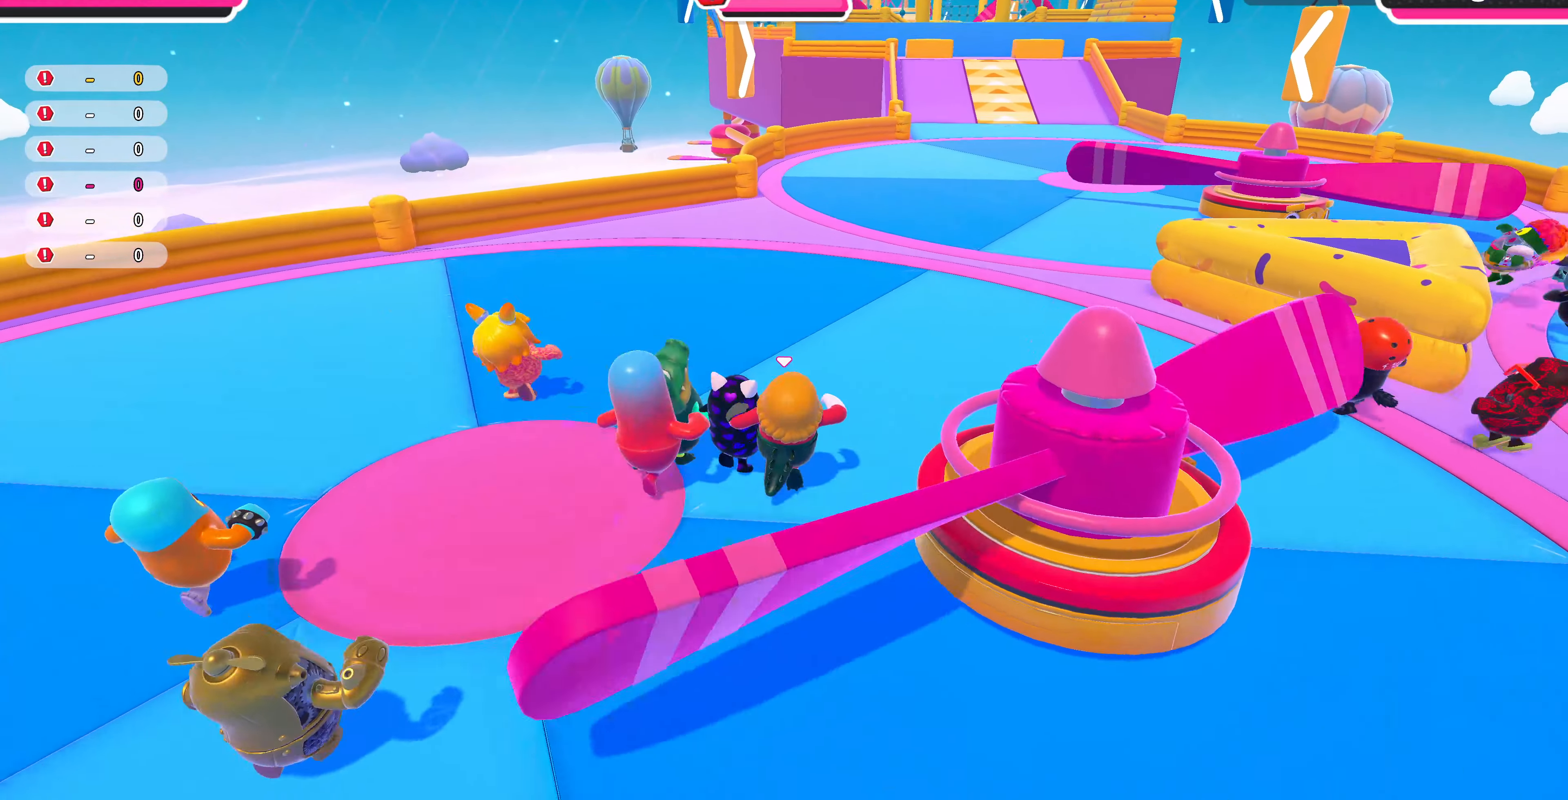
{"buttons": [], "left_stick": "up", "right_stick": "center", "events": []}